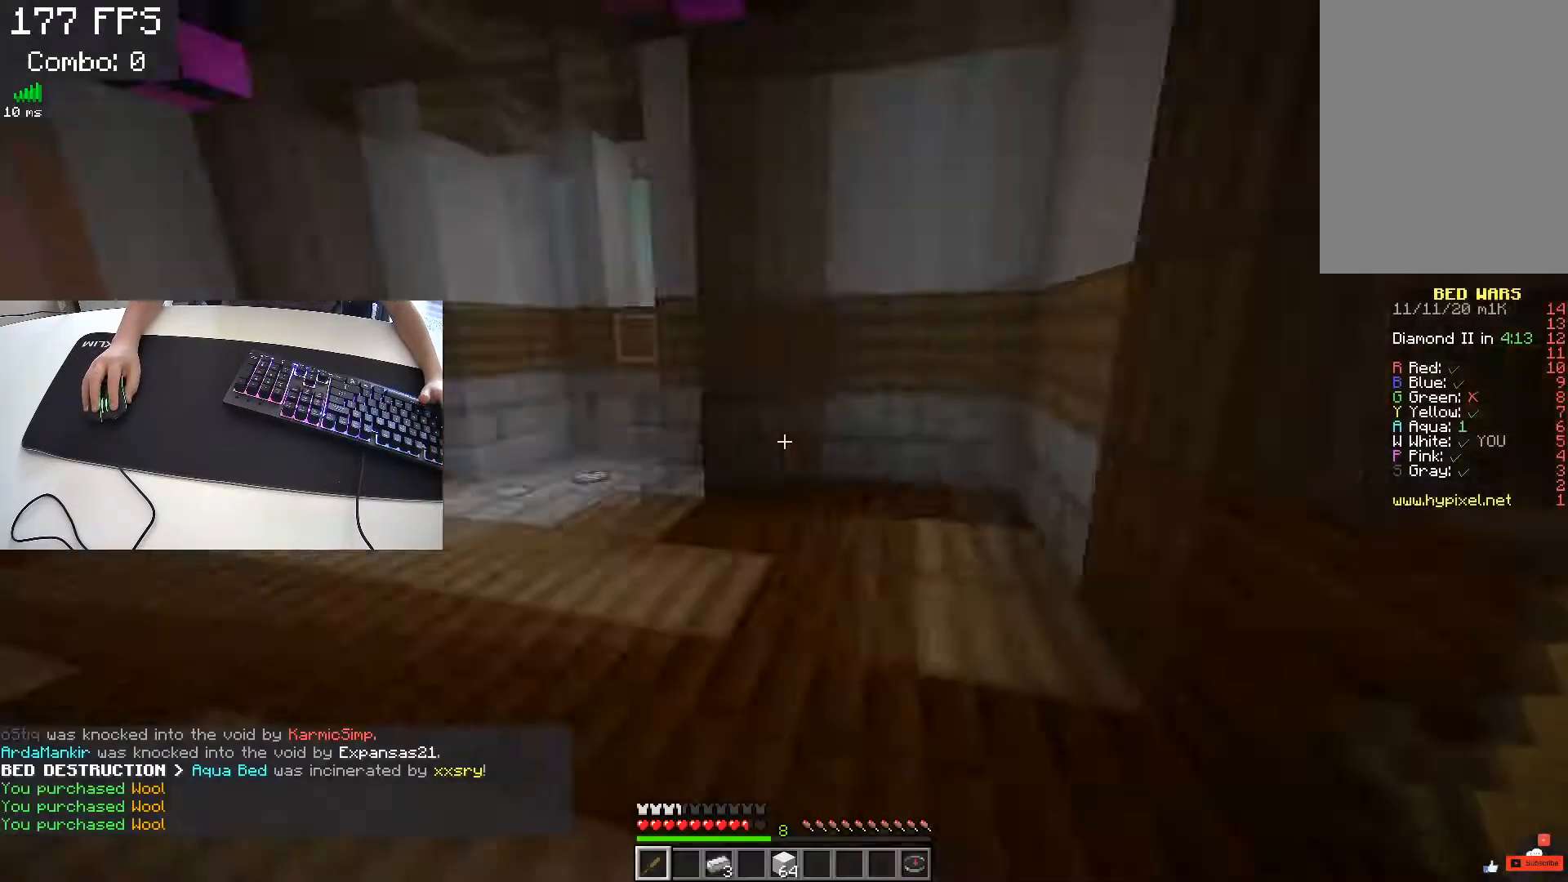
Gameplay with keyboard; each line is a JSON object with the keys held at the frame after it. "events" lists presses ("down") and releases ("up") of "a", "d", "s", "space" and "w" between this image and that frame as [ms after this image, input, new state], when the widget could be followed in between. No other keys are recorded. Mouse input is not recorded.
{"keys": ["a", "w"], "events": [[233, "space", "down"], [383, "a", "down"], [483, "space", "up"]]}
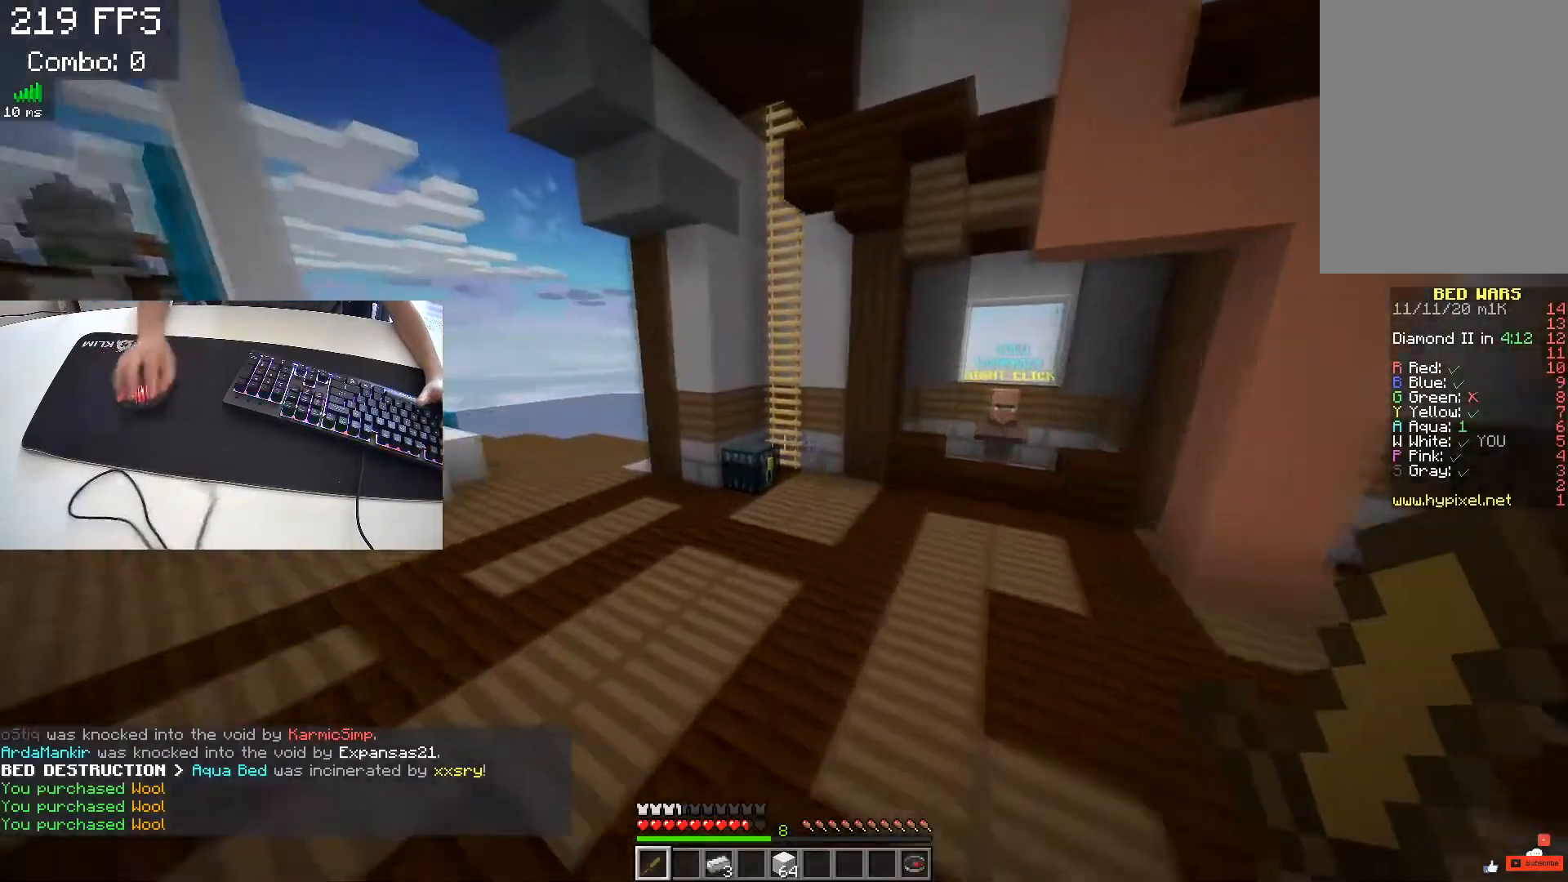
{"keys": ["w"], "events": [[100, "a", "up"]]}
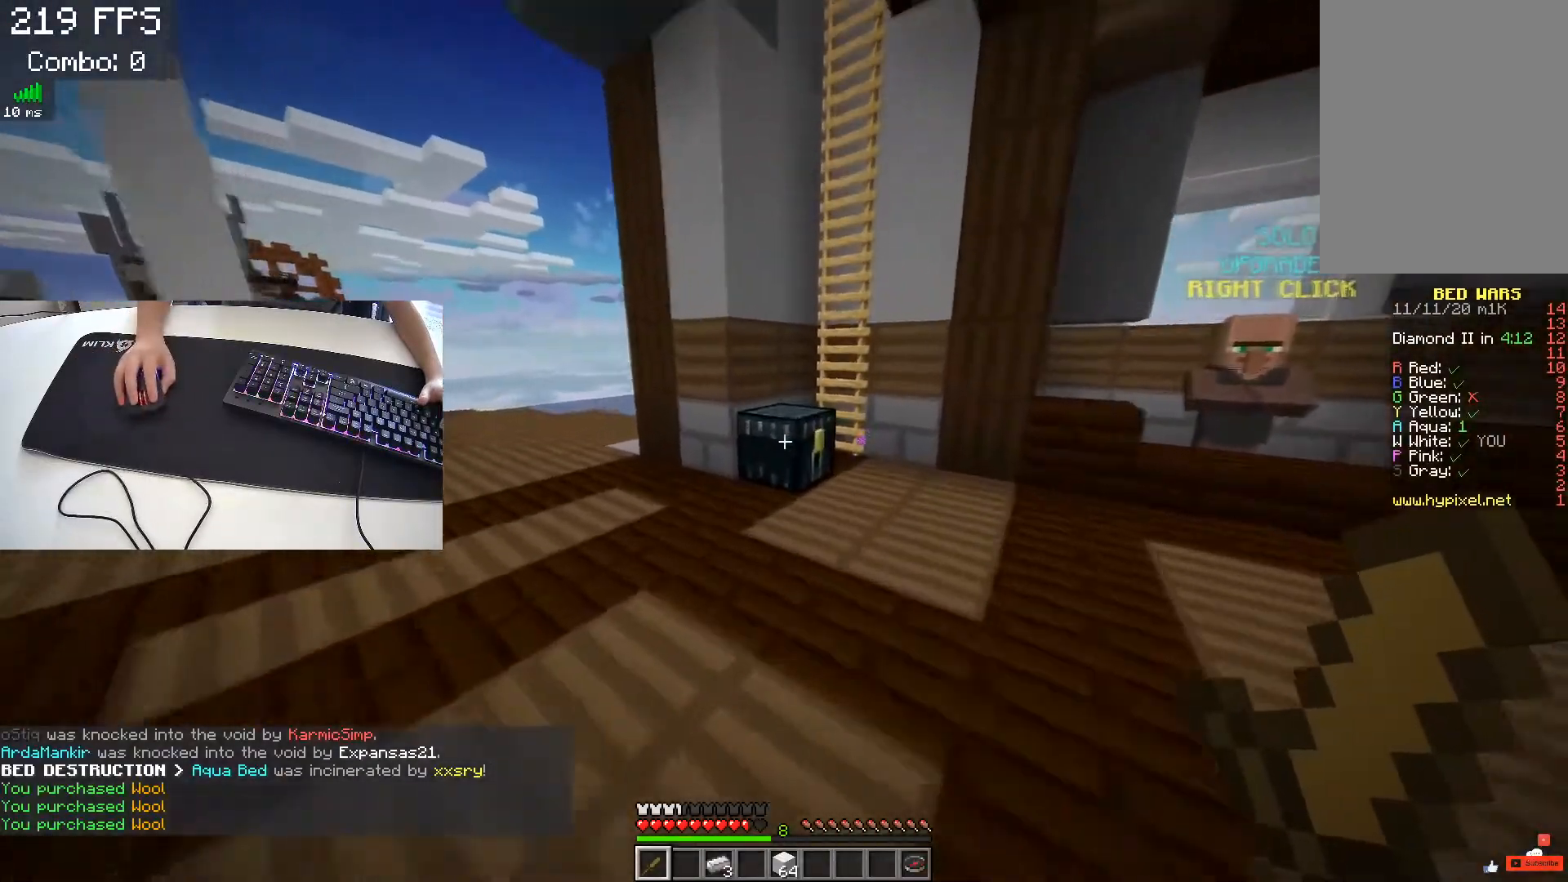
{"keys": [], "events": [[117, "w", "up"]]}
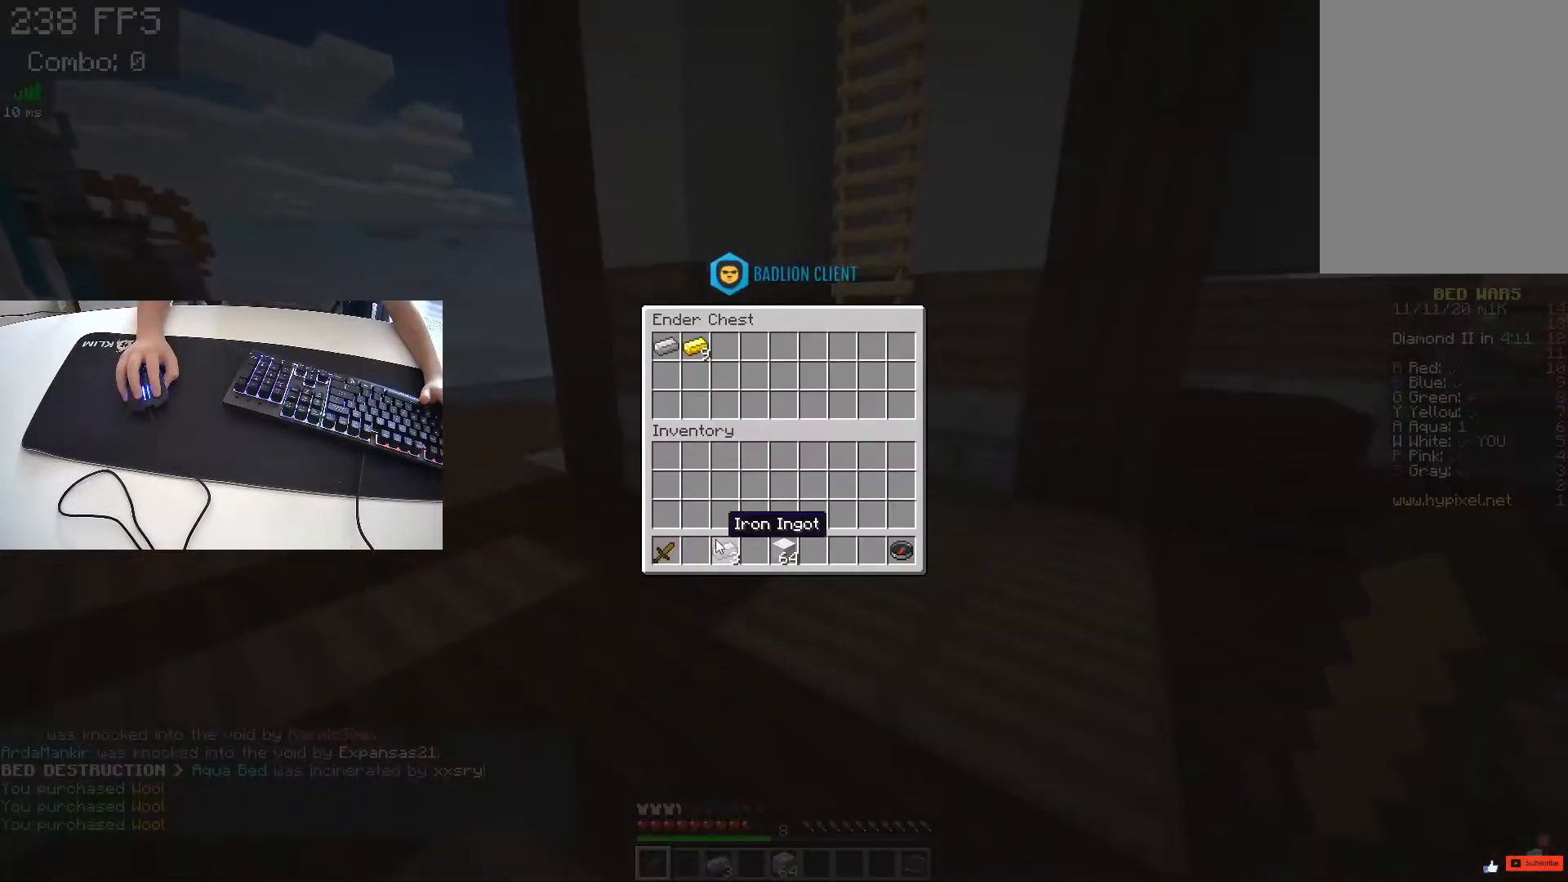
{"keys": [], "events": []}
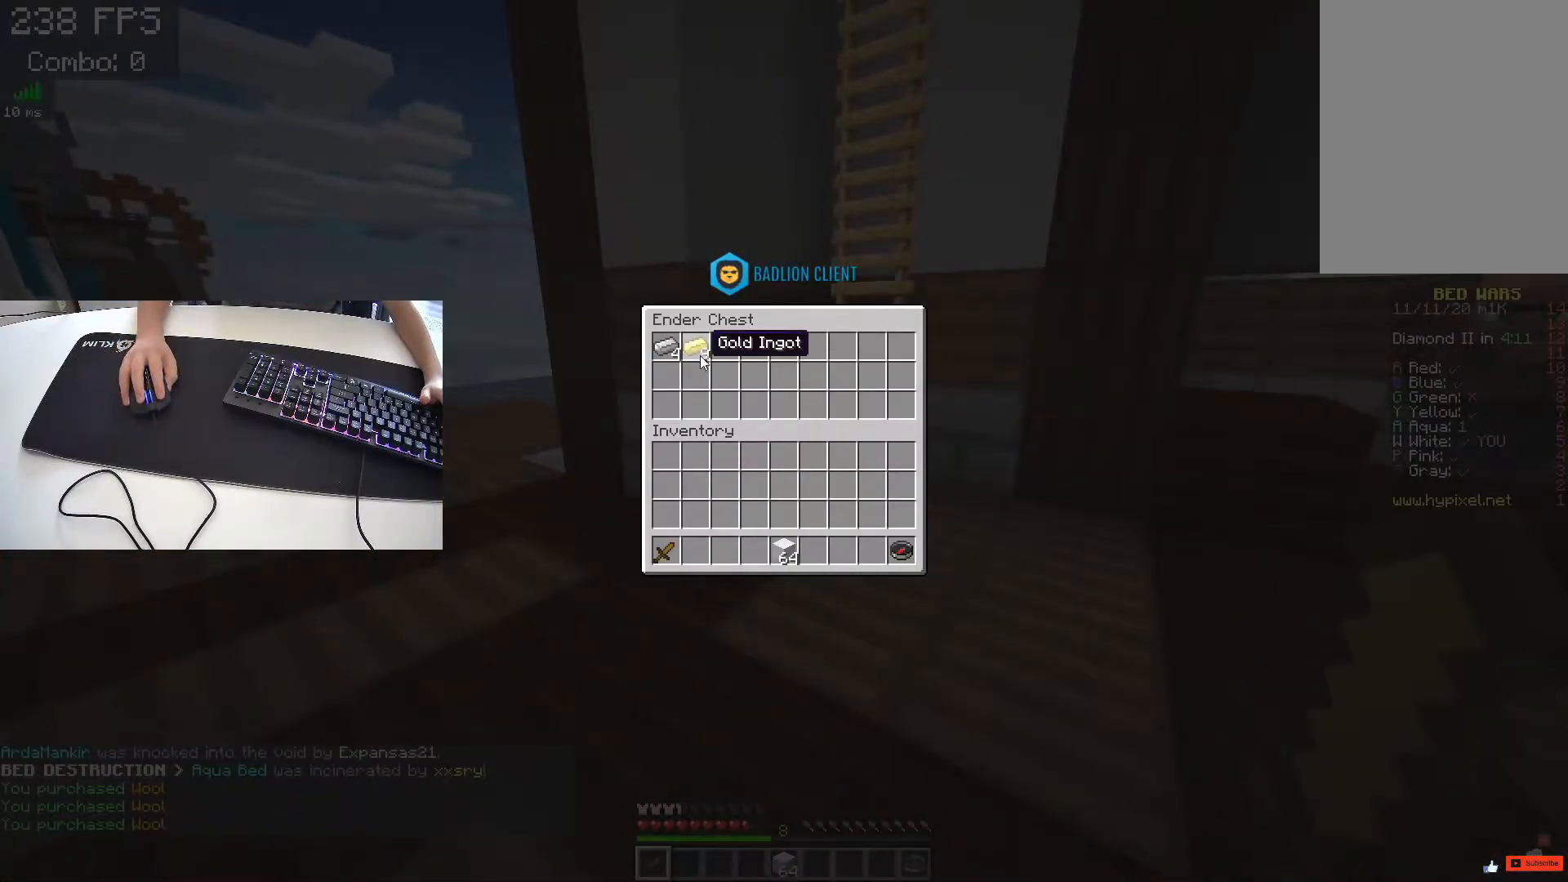
{"keys": ["w"], "events": [[300, "w", "down"]]}
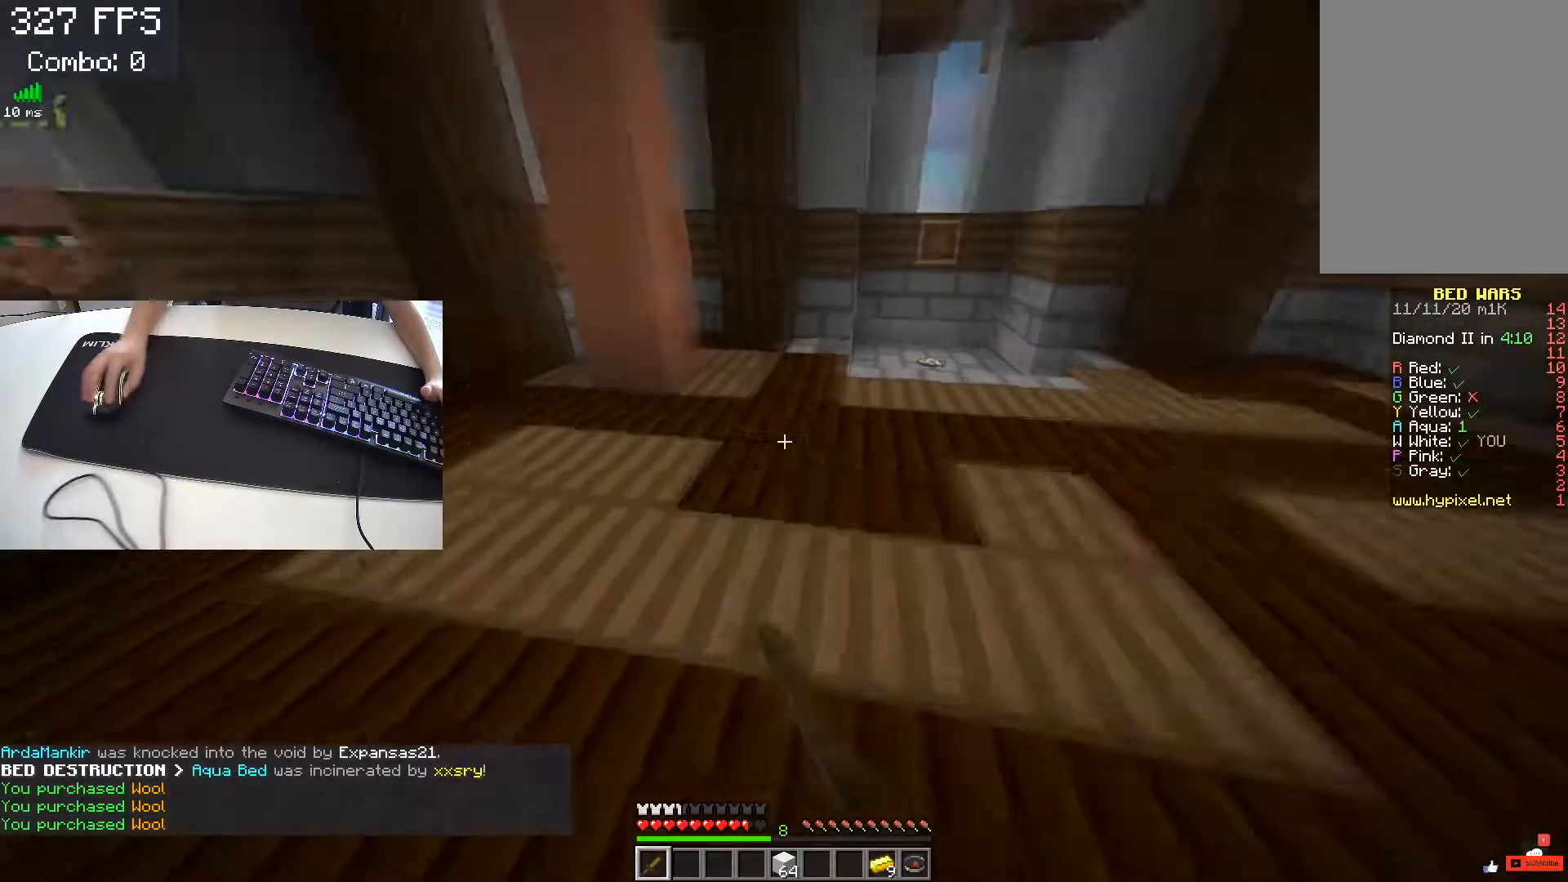
{"keys": ["w"], "events": [[50, "d", "down"], [117, "a", "down"], [150, "d", "up"], [483, "a", "up"]]}
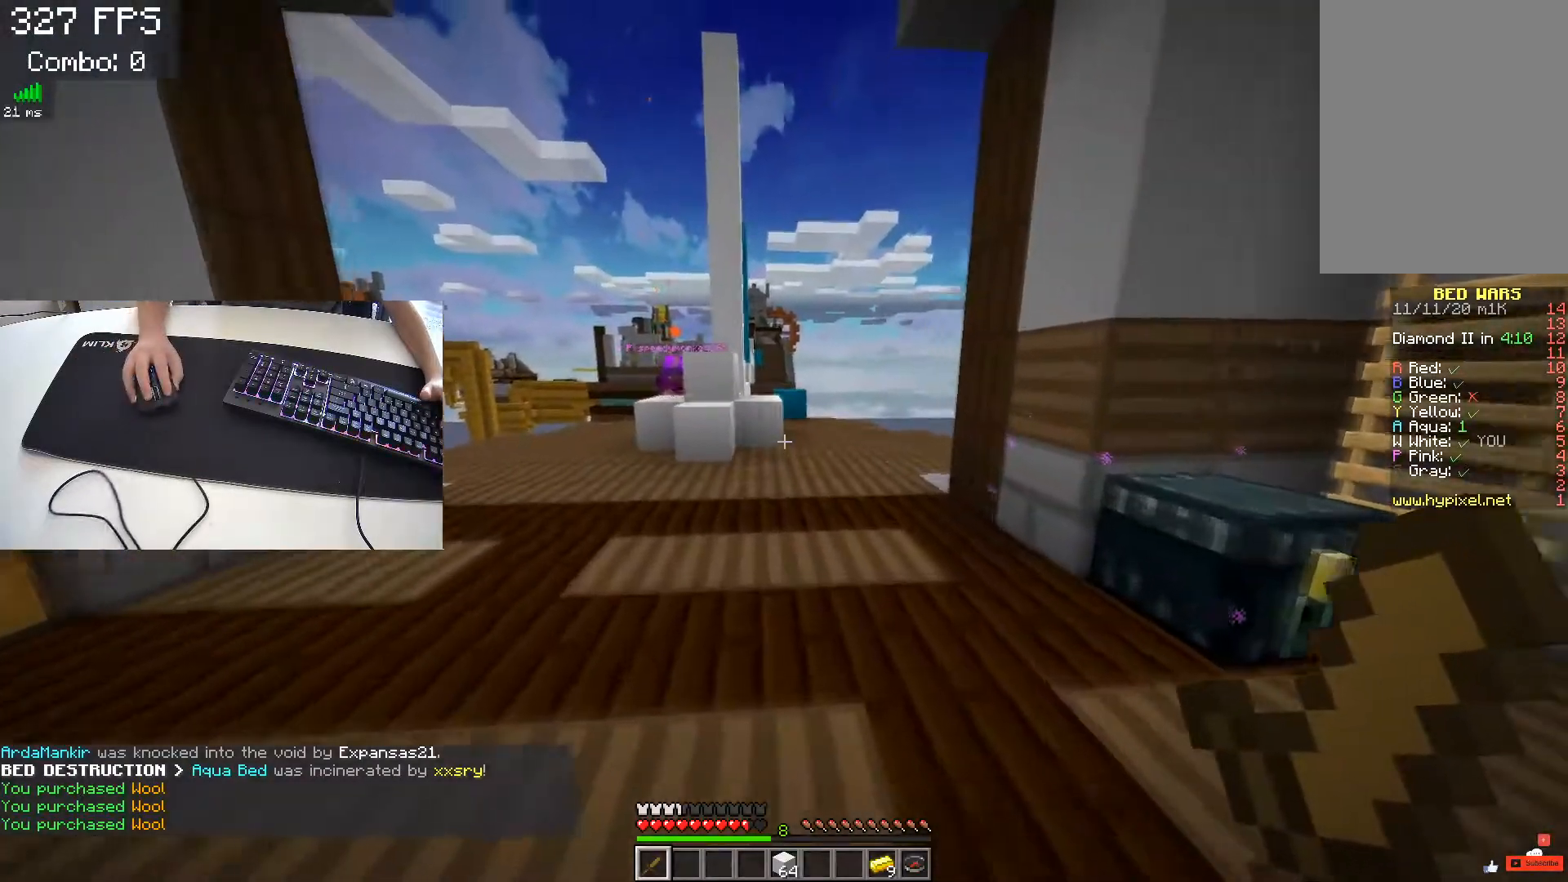
{"keys": ["a", "space", "w"], "events": [[117, "space", "down"], [383, "a", "down"]]}
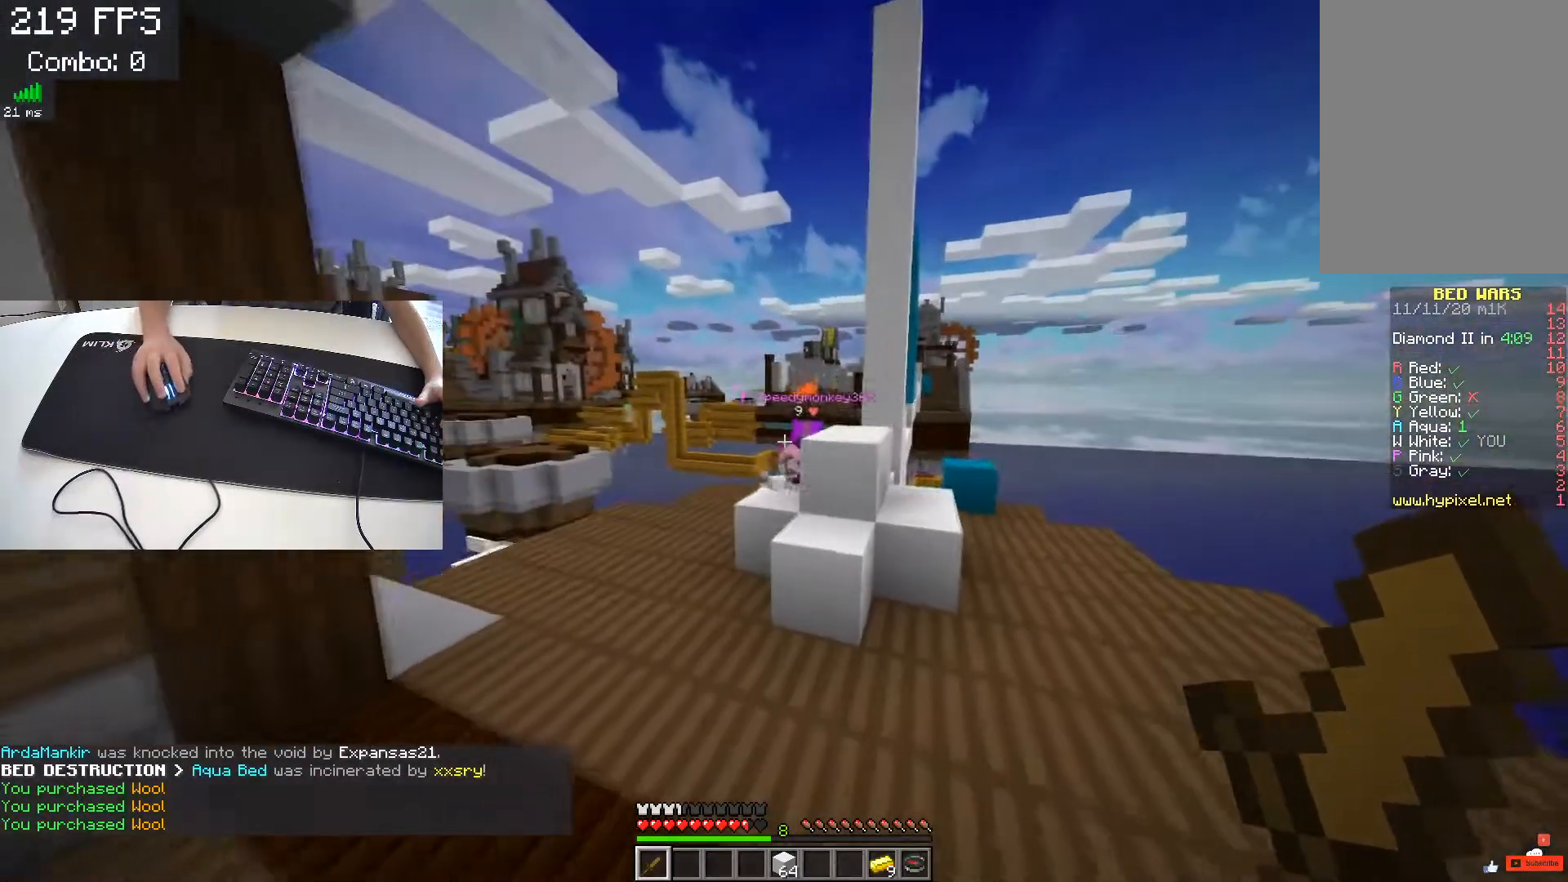
{"keys": ["a", "space", "w"], "events": [[17, "space", "up"], [367, "space", "down"]]}
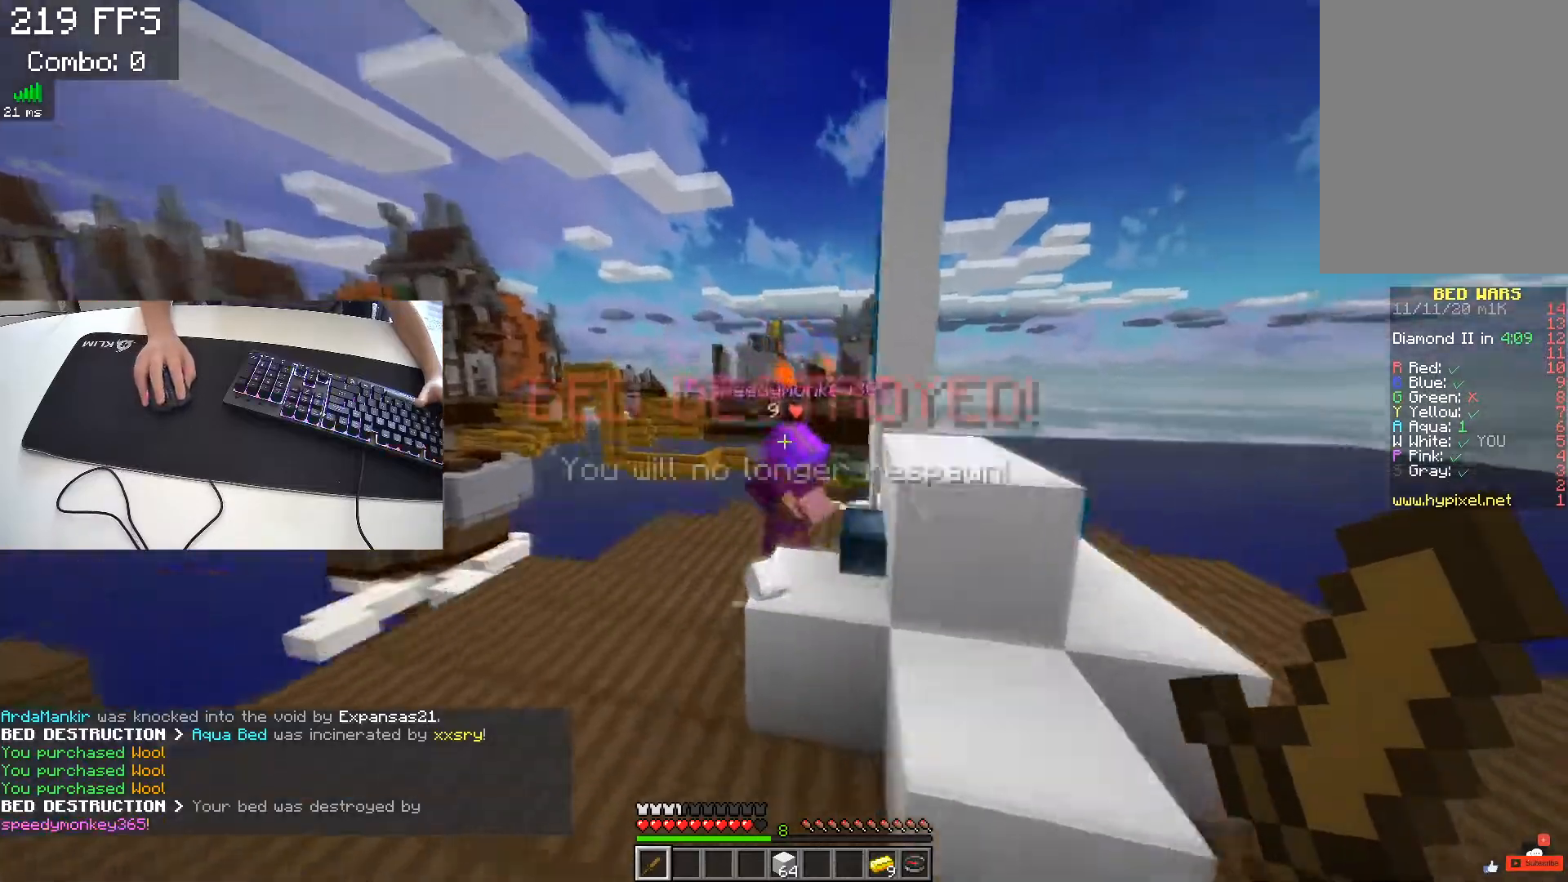
{"keys": ["w"], "events": [[33, "a", "up"], [50, "space", "up"]]}
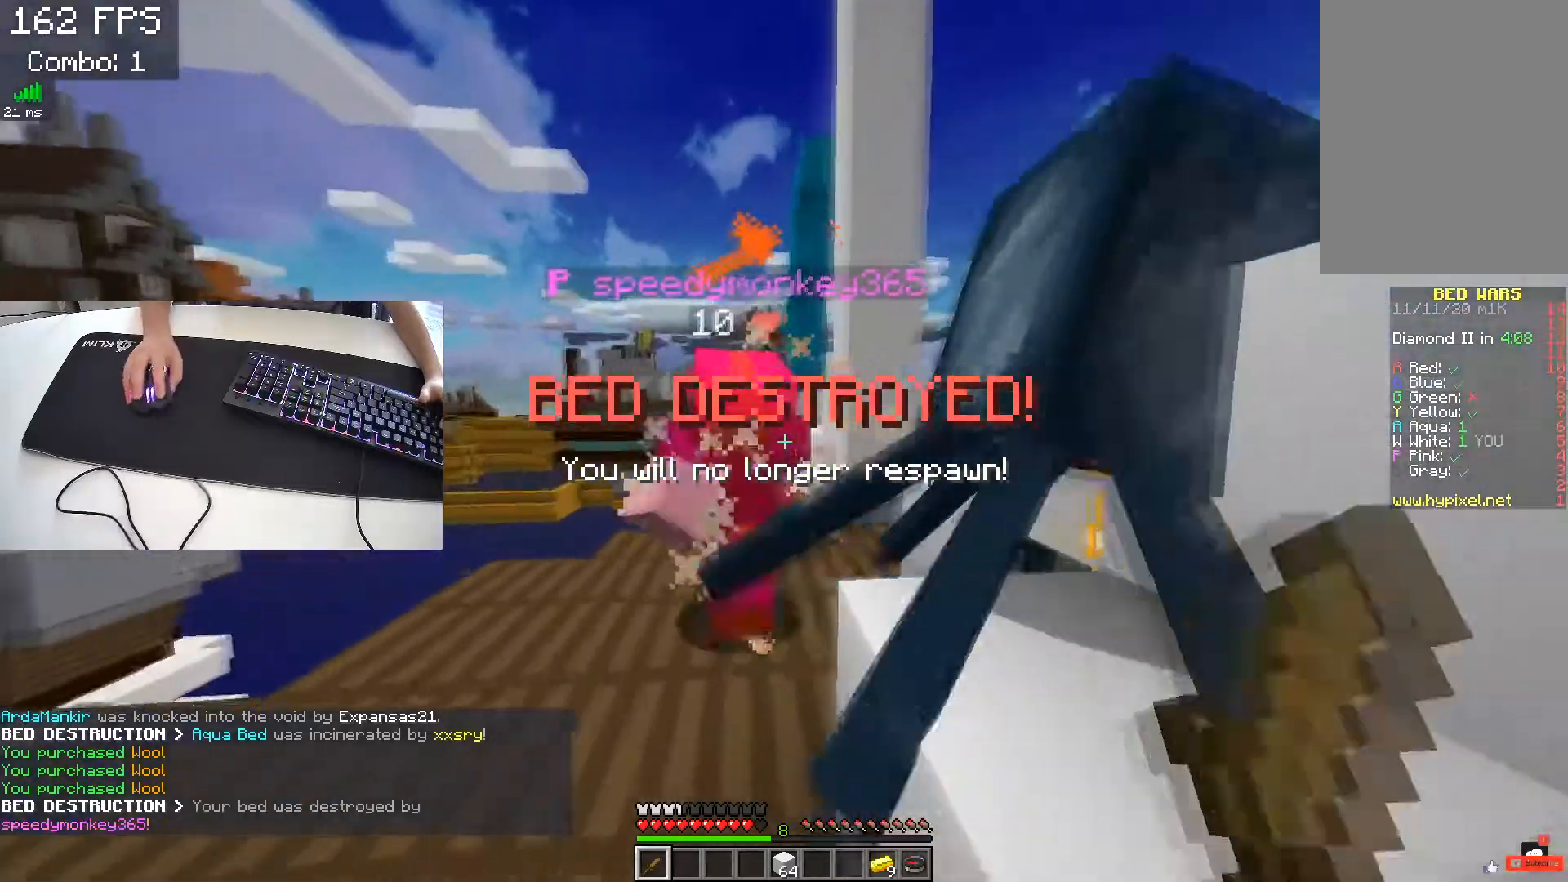
{"keys": ["a", "w"], "events": [[383, "a", "down"]]}
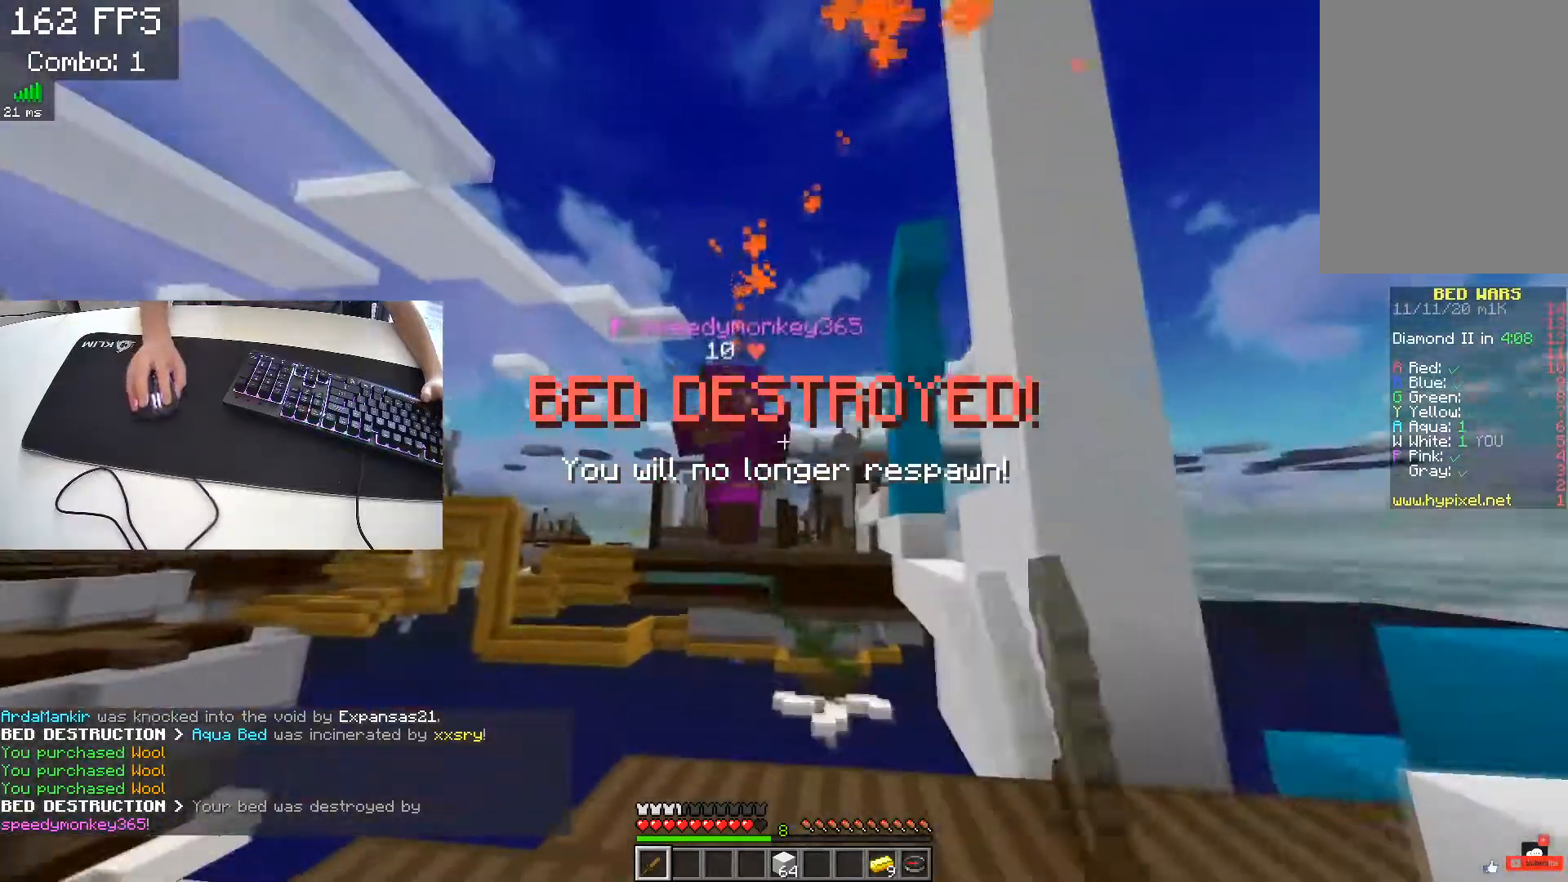
{"keys": ["a"], "events": [[17, "a", "up"], [183, "d", "down"], [267, "w", "up"], [483, "a", "down"], [500, "d", "up"]]}
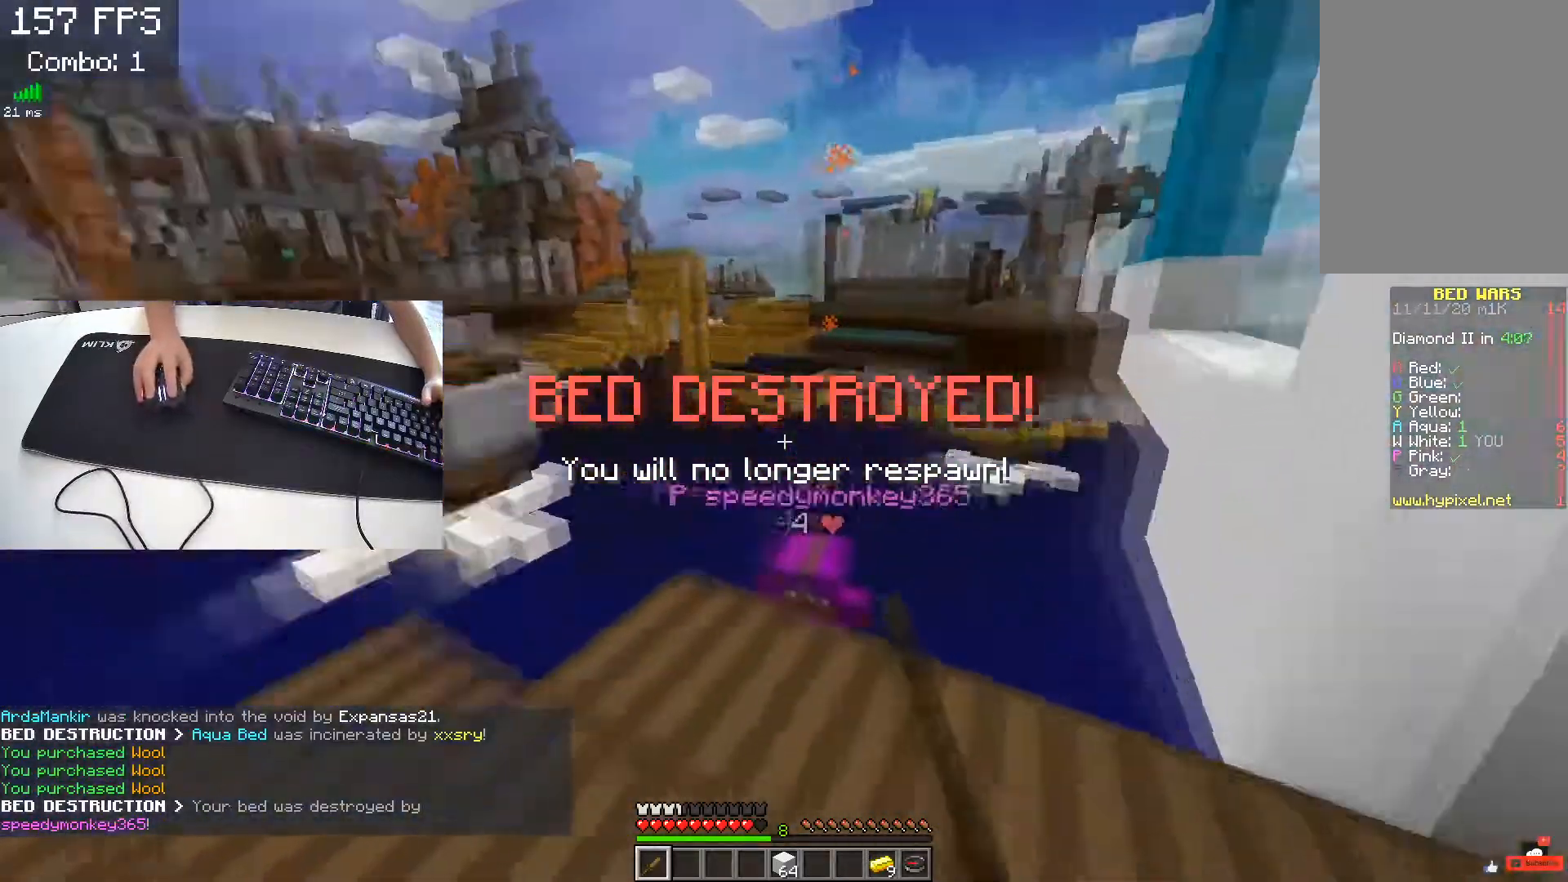
{"keys": ["space", "w"], "events": [[200, "w", "down"], [283, "space", "down"], [317, "a", "up"]]}
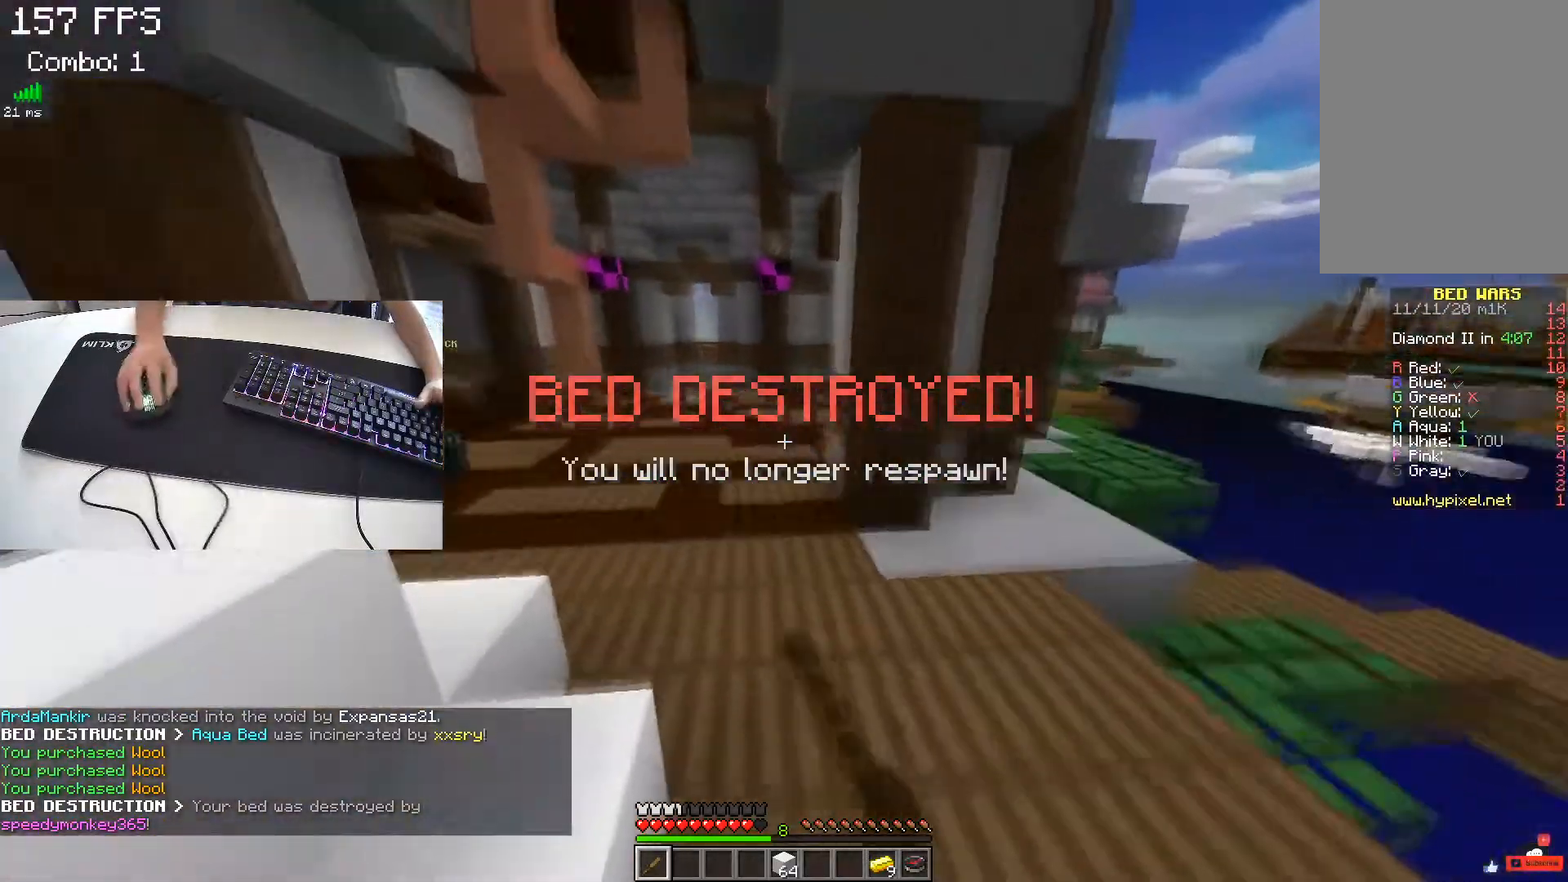
{"keys": ["space", "w"], "events": [[117, "a", "down"], [300, "a", "up"]]}
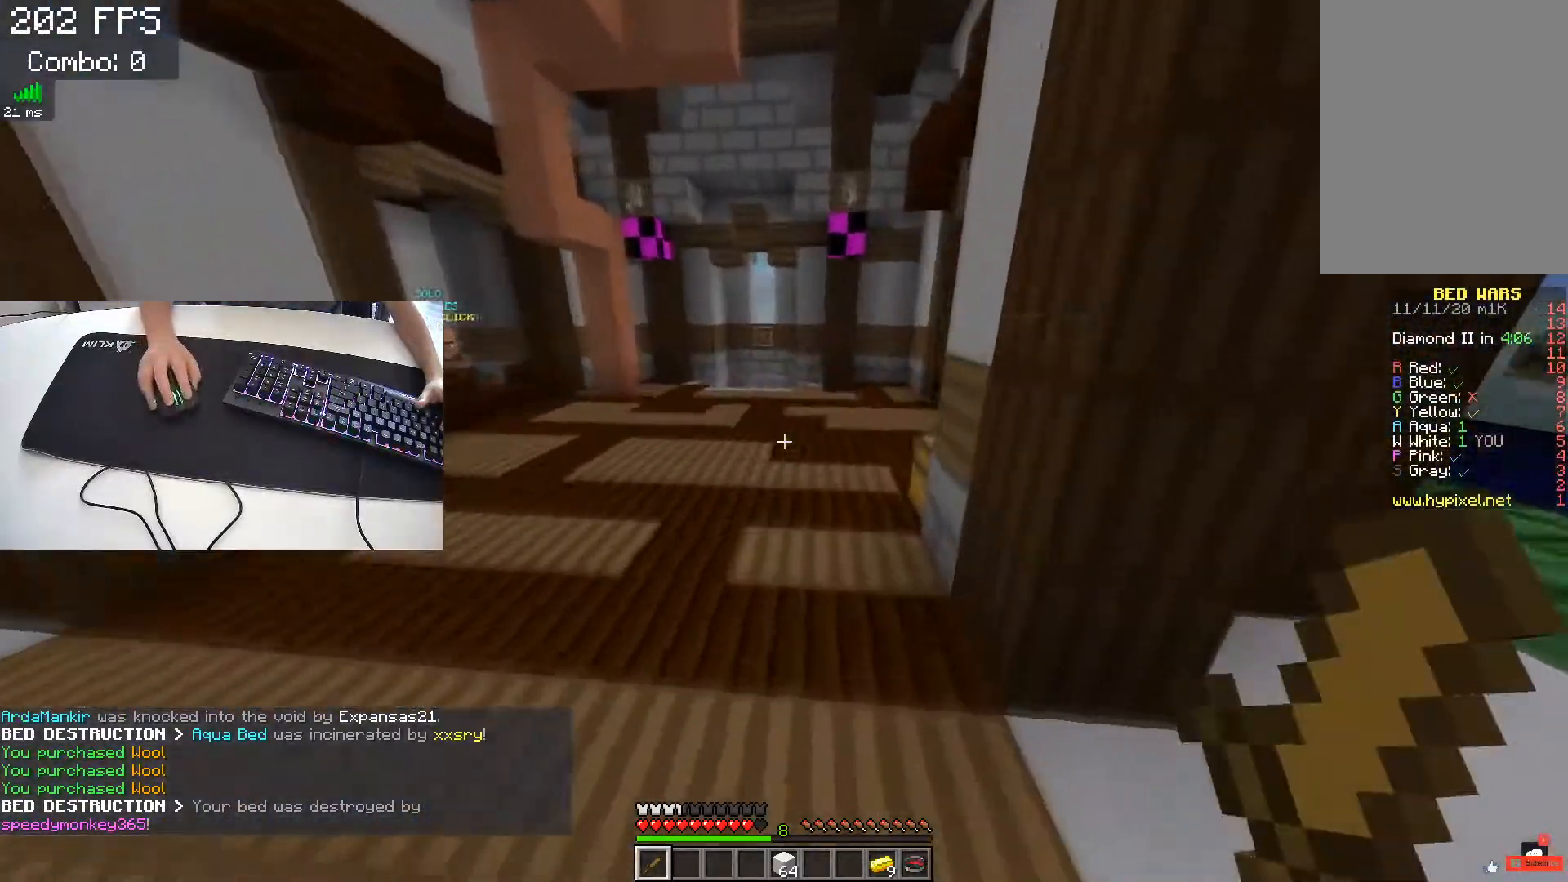
{"keys": ["space", "w"], "events": []}
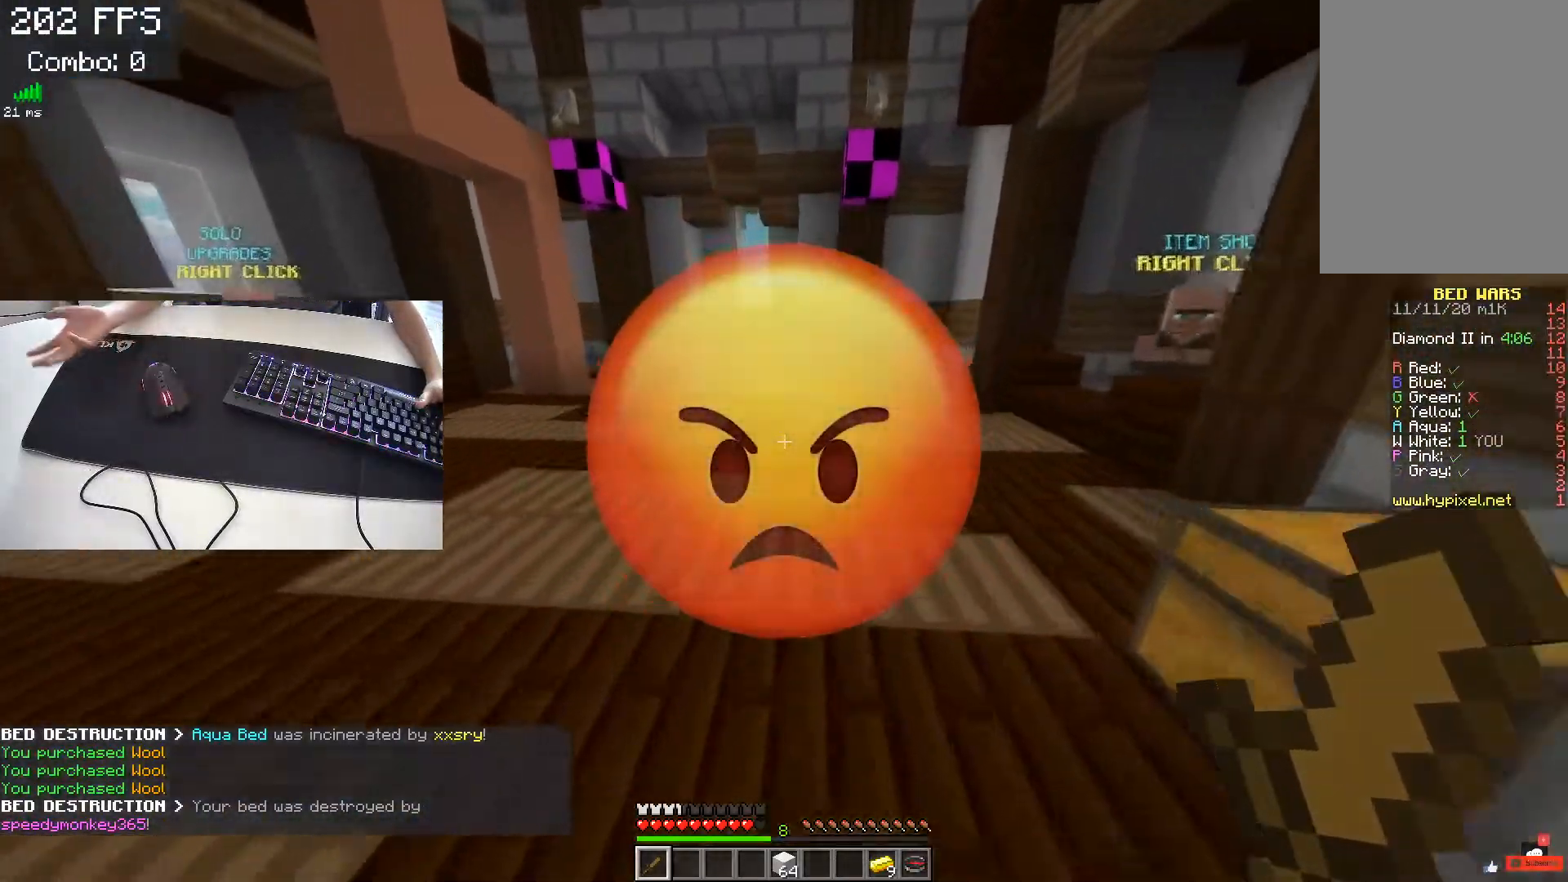
{"keys": ["space", "w"], "events": []}
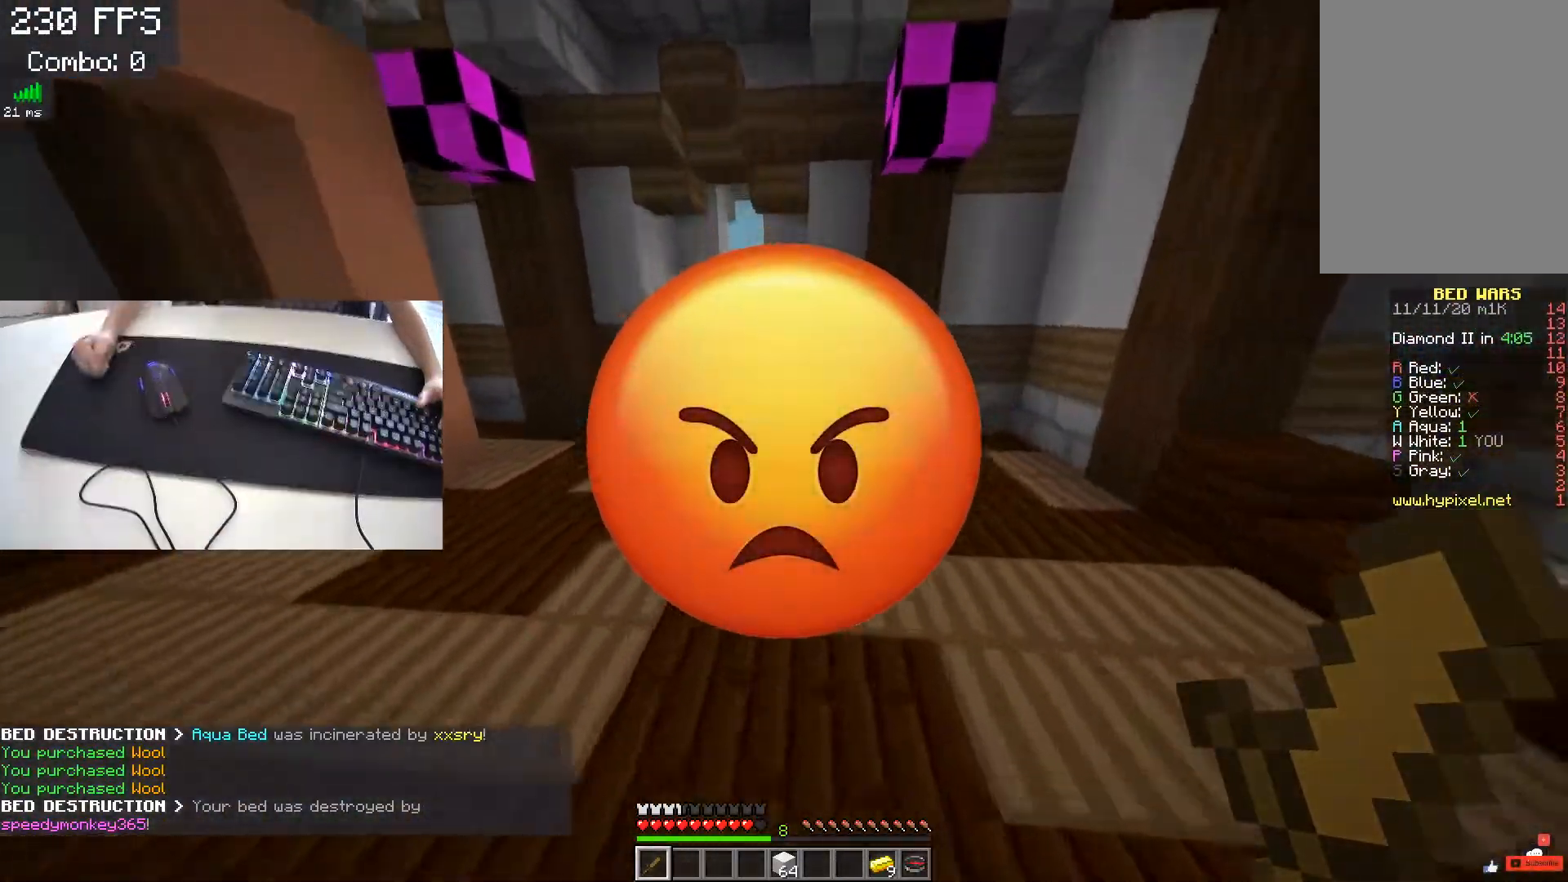
{"keys": ["space", "w"], "events": []}
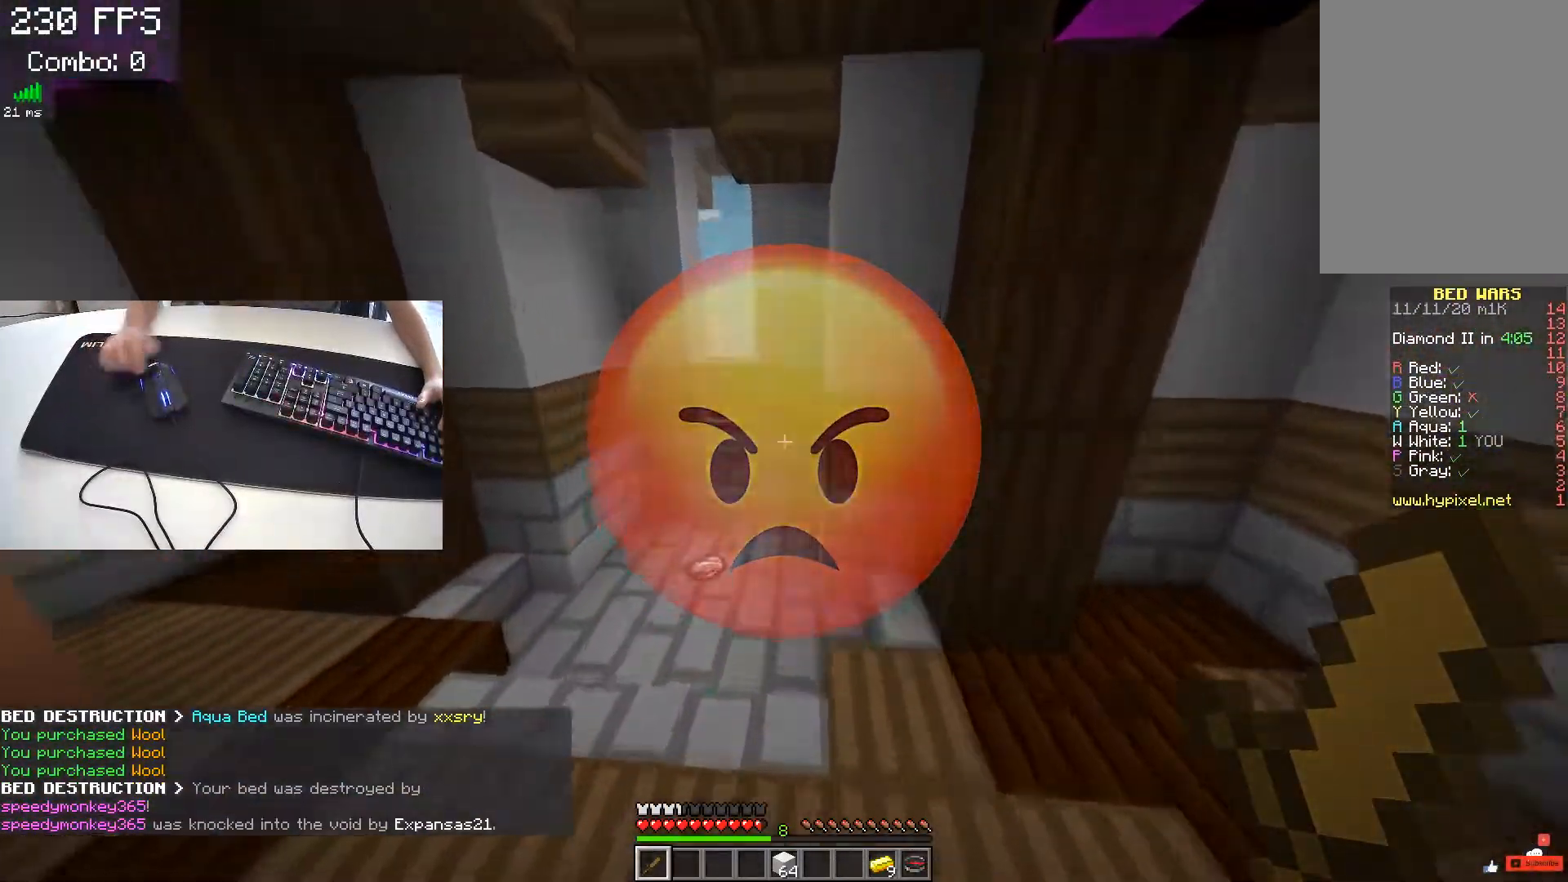
{"keys": ["a", "w"], "events": [[117, "space", "up"], [233, "a", "down"]]}
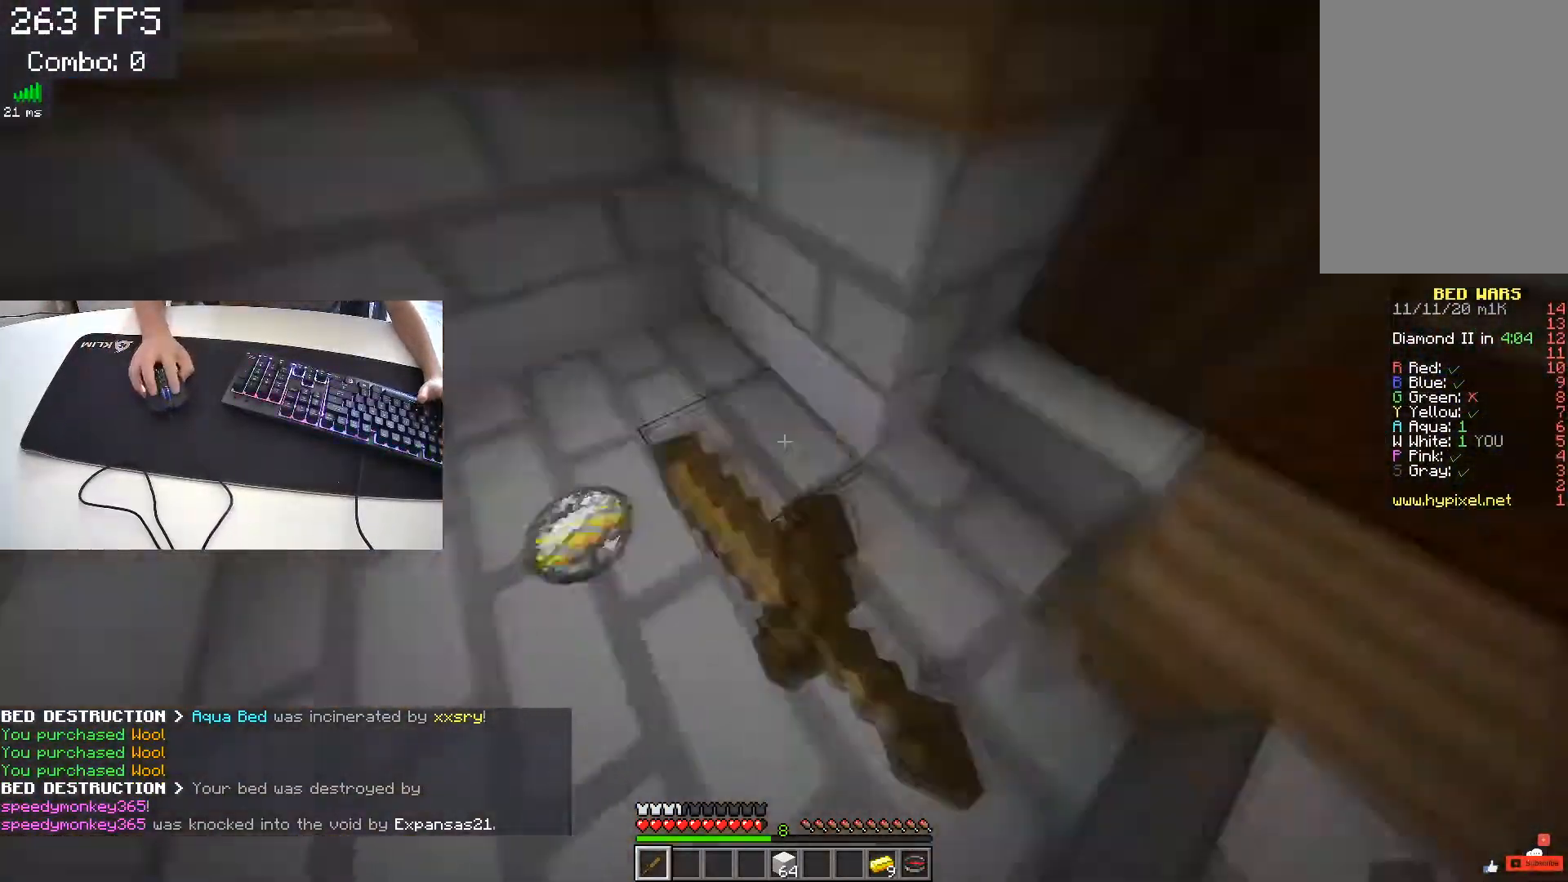
{"keys": ["d", "w"], "events": [[250, "a", "up"], [350, "d", "down"]]}
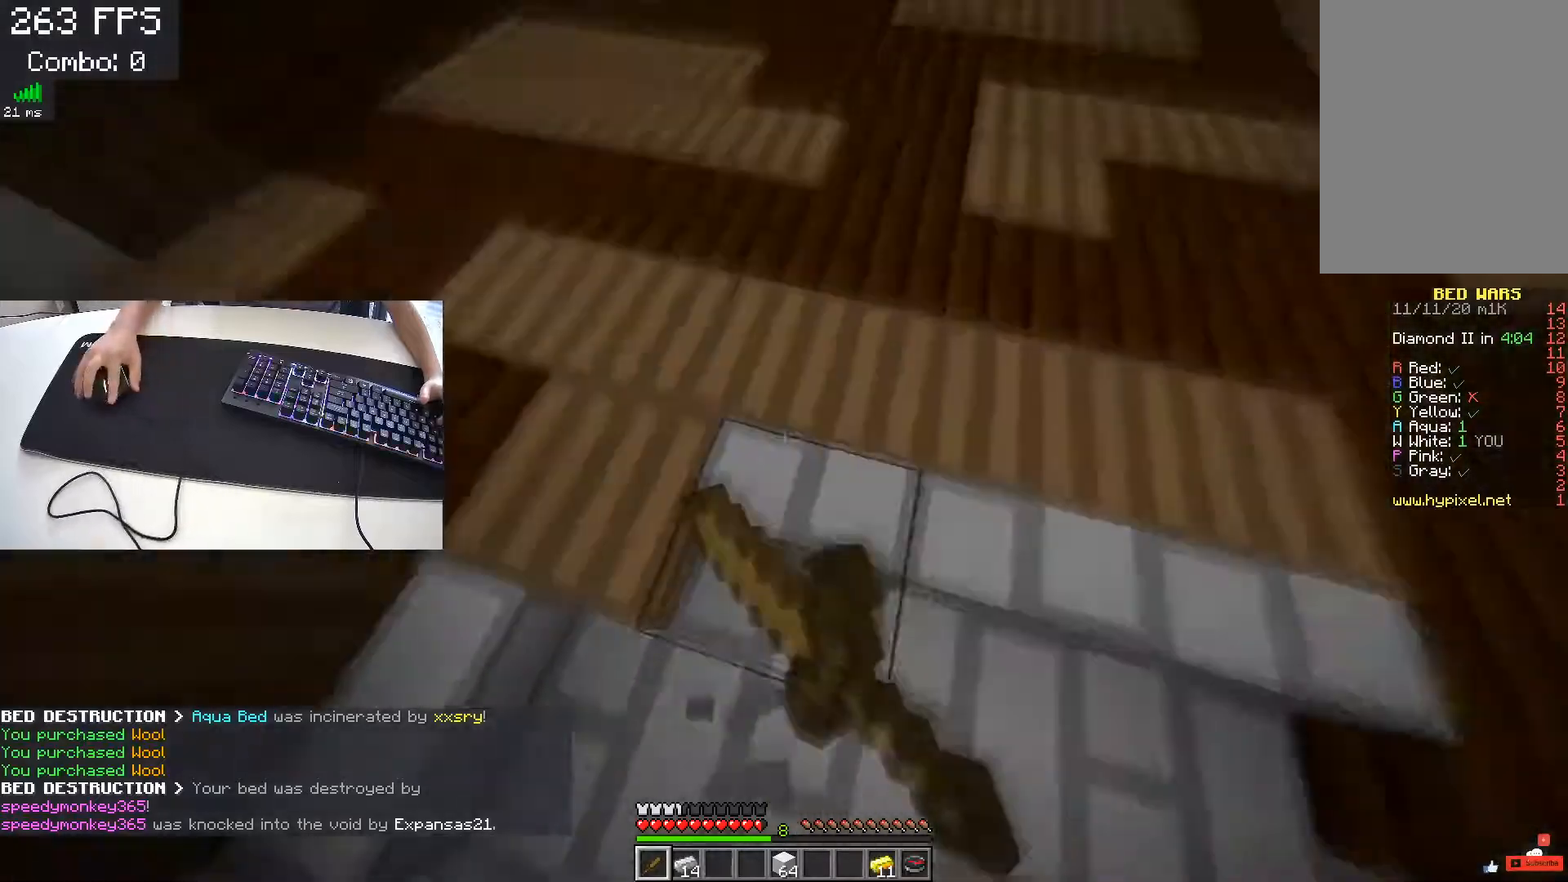
{"keys": ["a"], "events": [[17, "space", "down"], [100, "a", "down"], [117, "d", "up"], [183, "space", "up"], [450, "w", "up"]]}
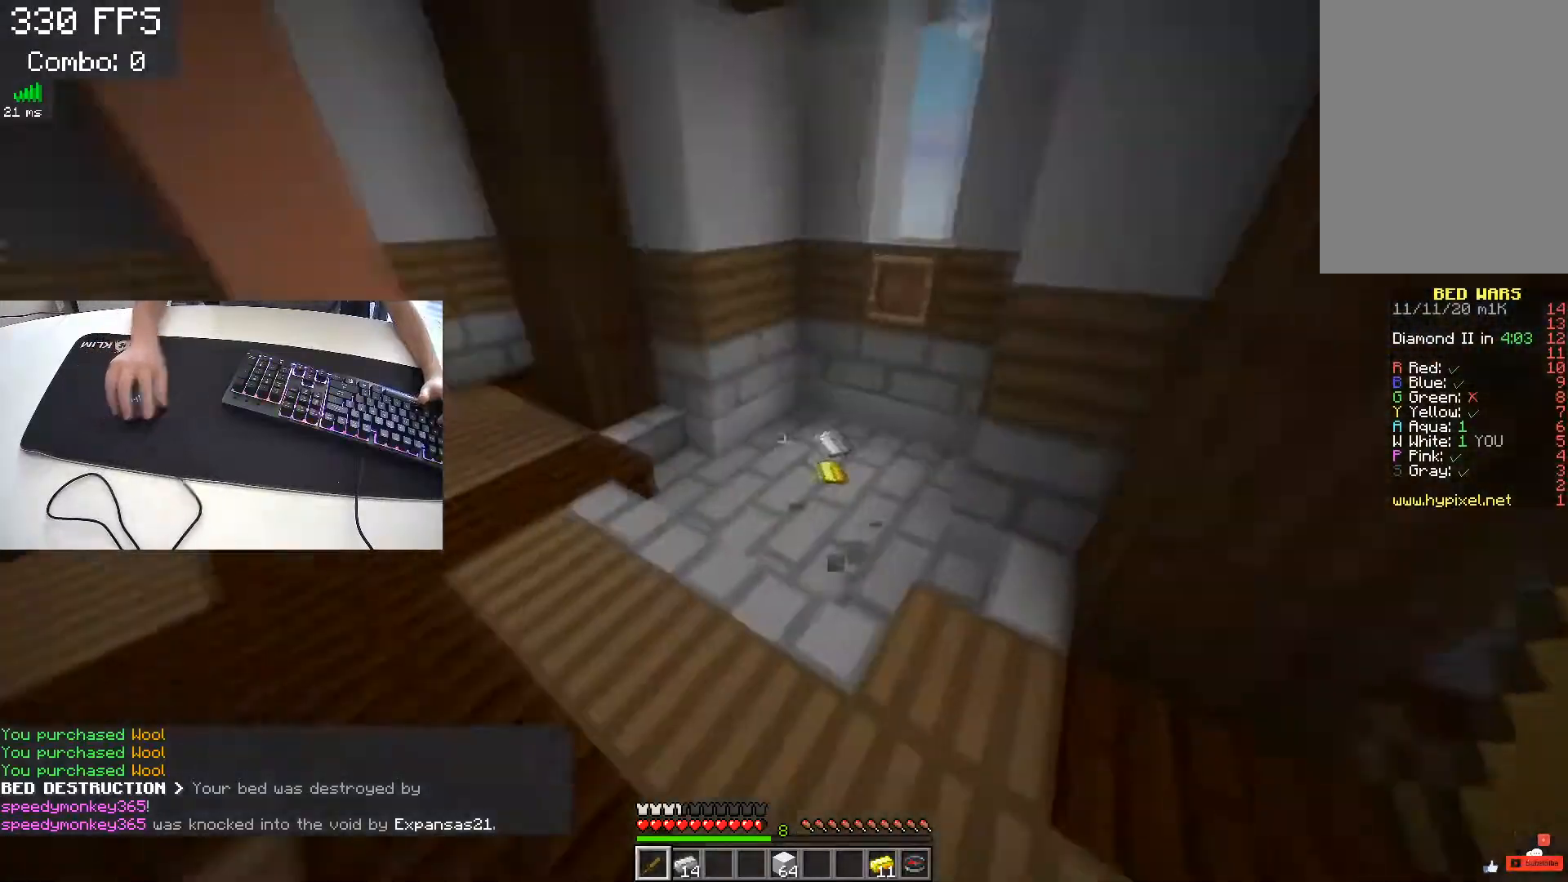
{"keys": ["w"], "events": [[17, "w", "down"], [300, "a", "up"]]}
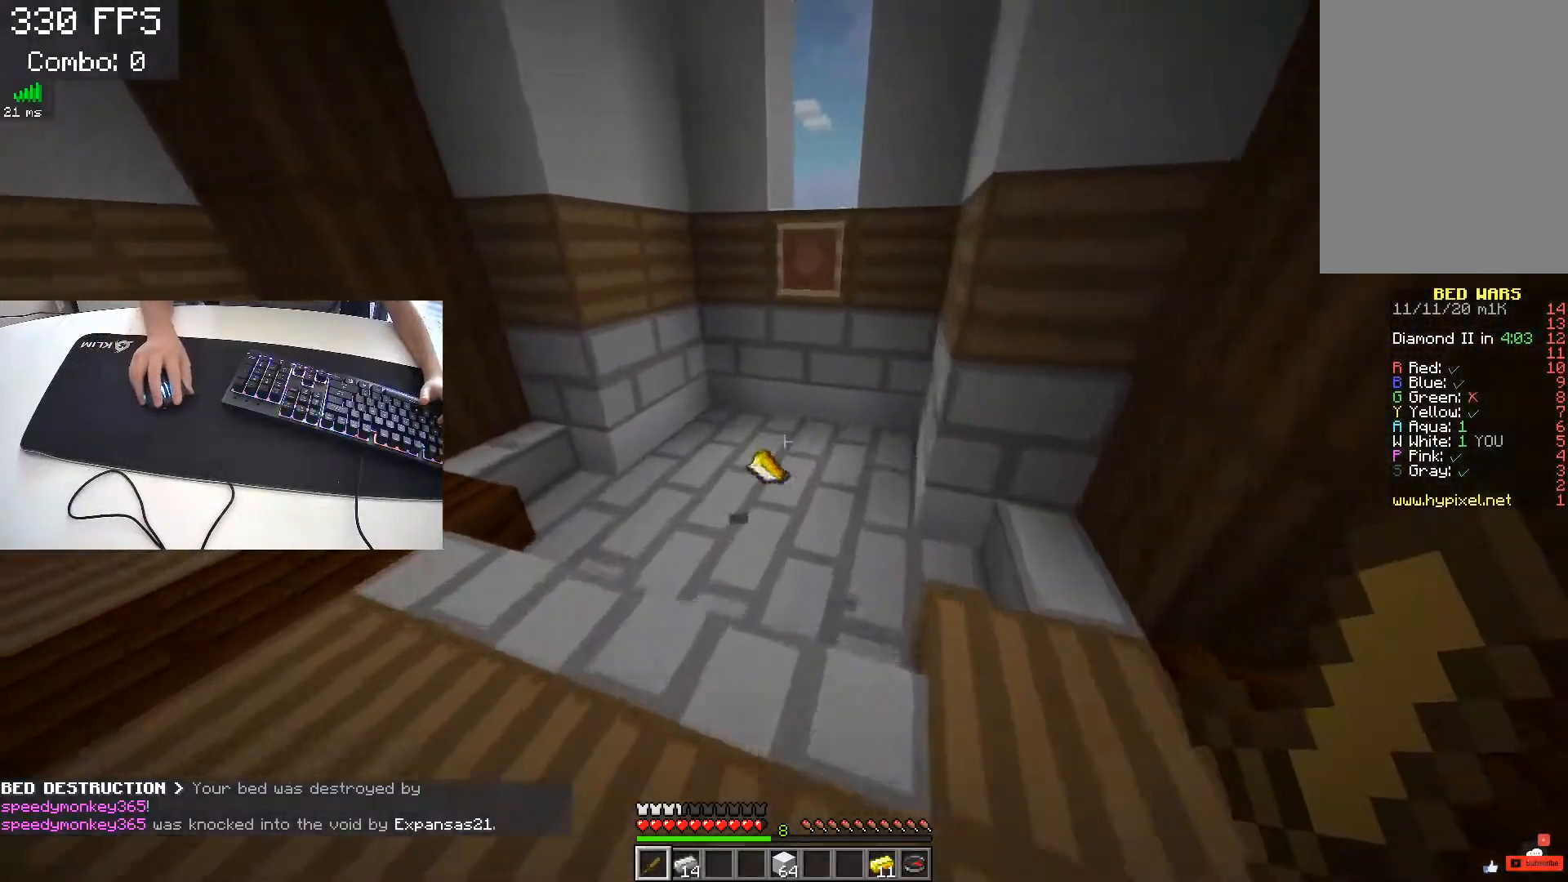
{"keys": ["d", "w"], "events": [[450, "d", "down"]]}
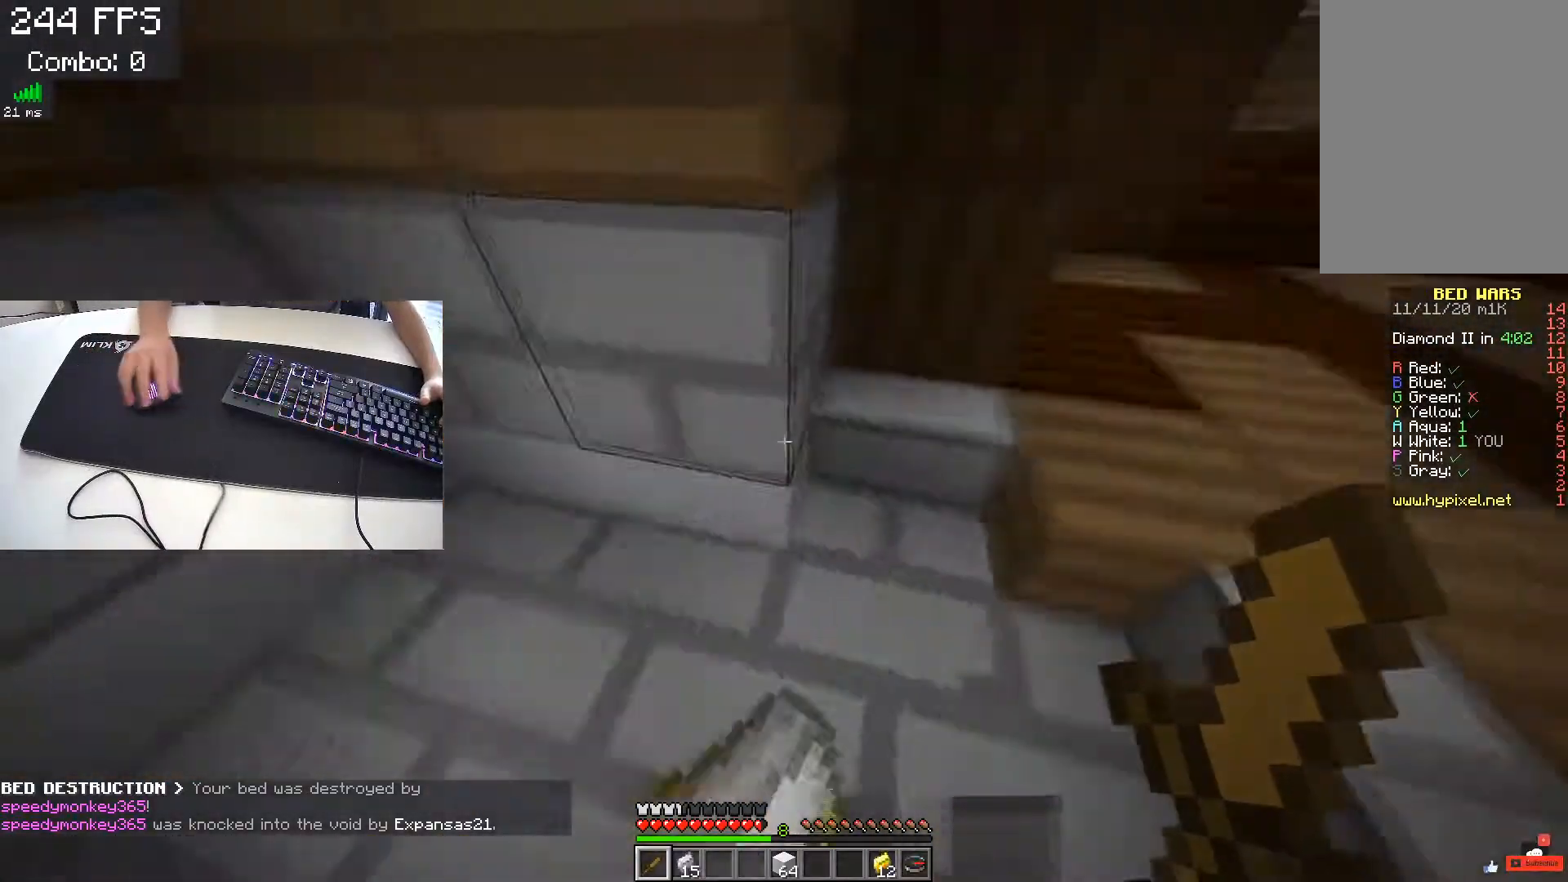
{"keys": ["space", "w"], "events": [[200, "space", "down"], [350, "d", "up"]]}
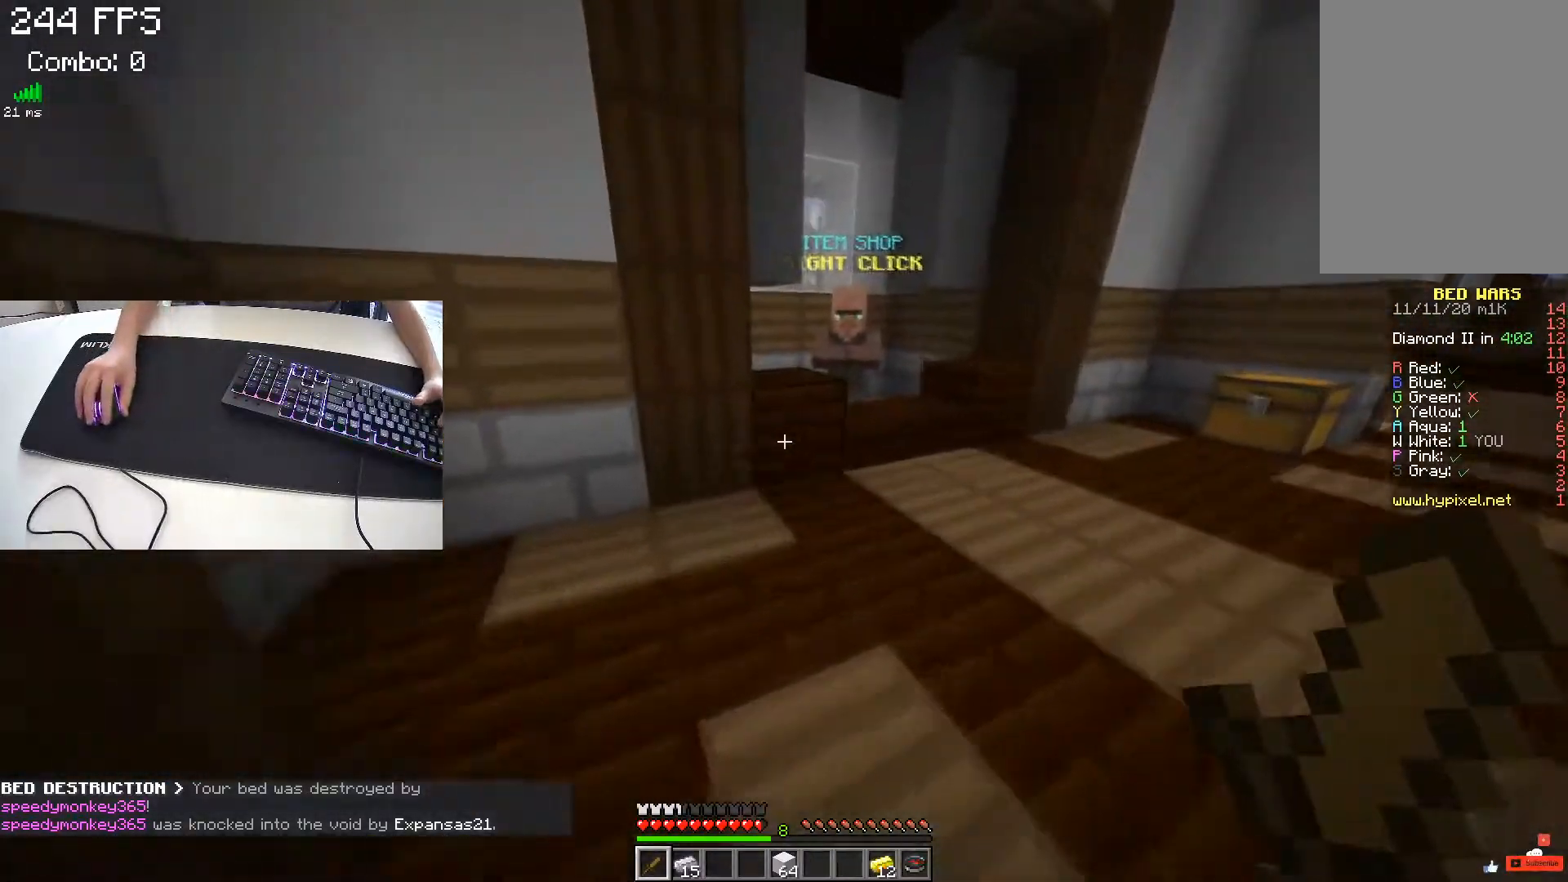
{"keys": ["w"], "events": [[17, "space", "up"], [167, "d", "down"], [367, "d", "up"]]}
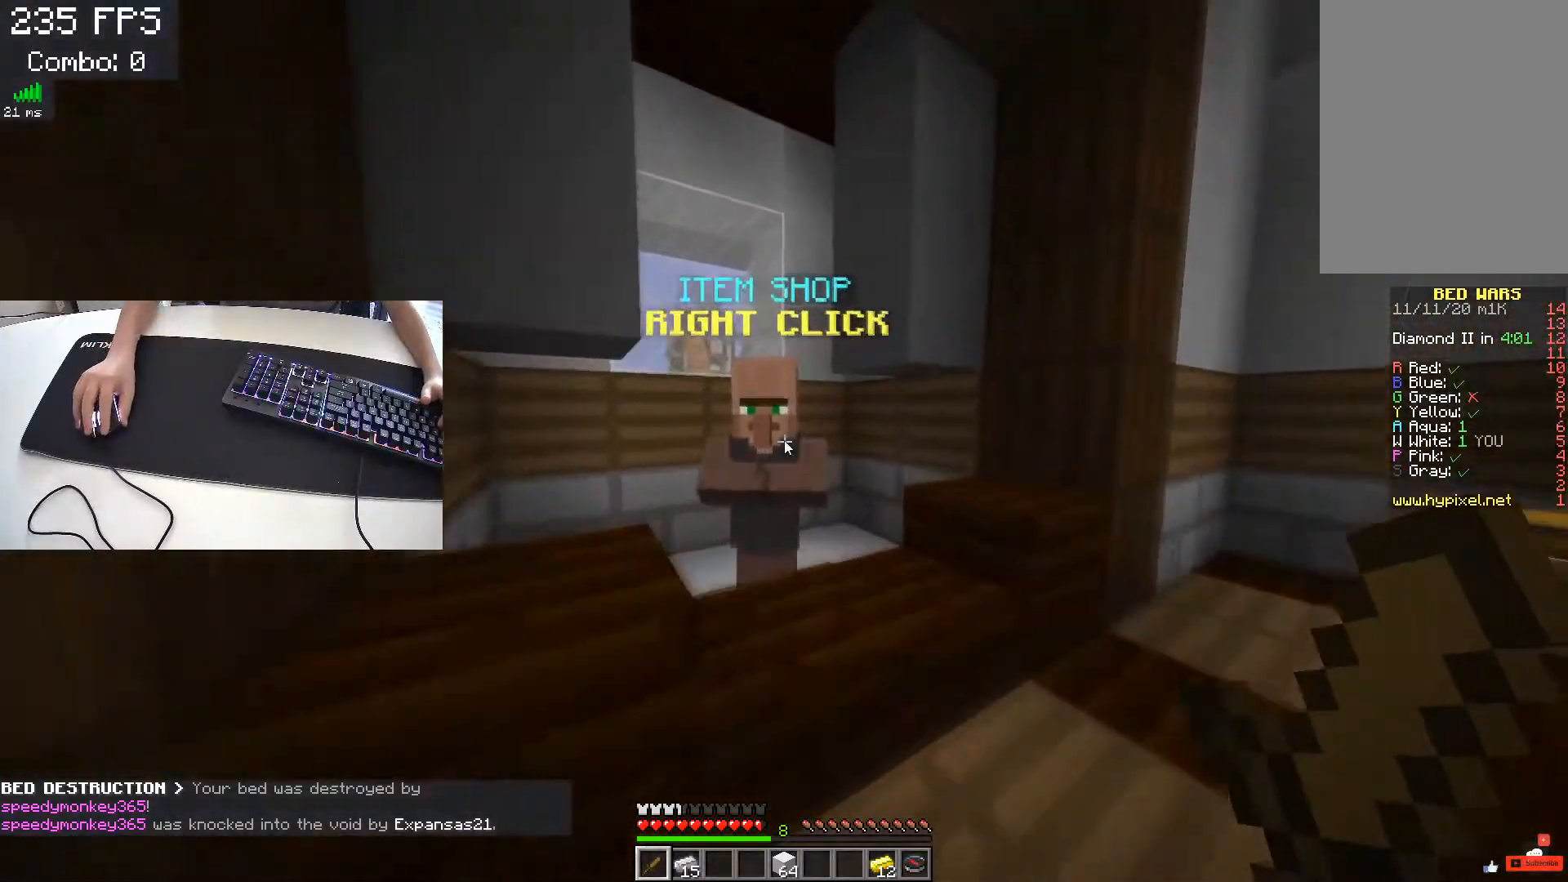
{"keys": [], "events": [[50, "w", "up"]]}
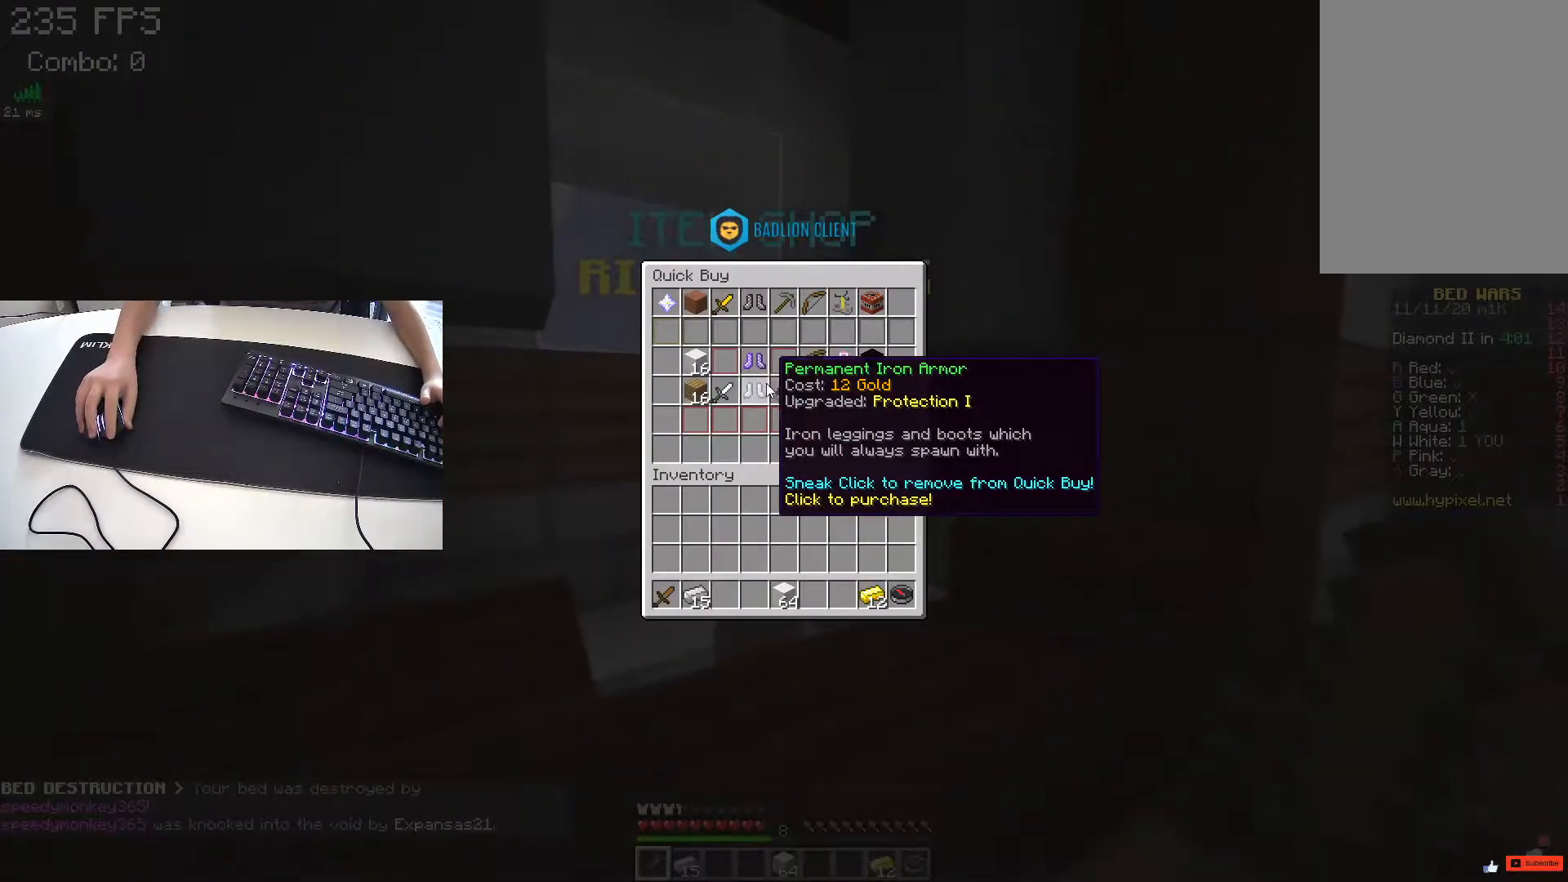
{"keys": [], "events": []}
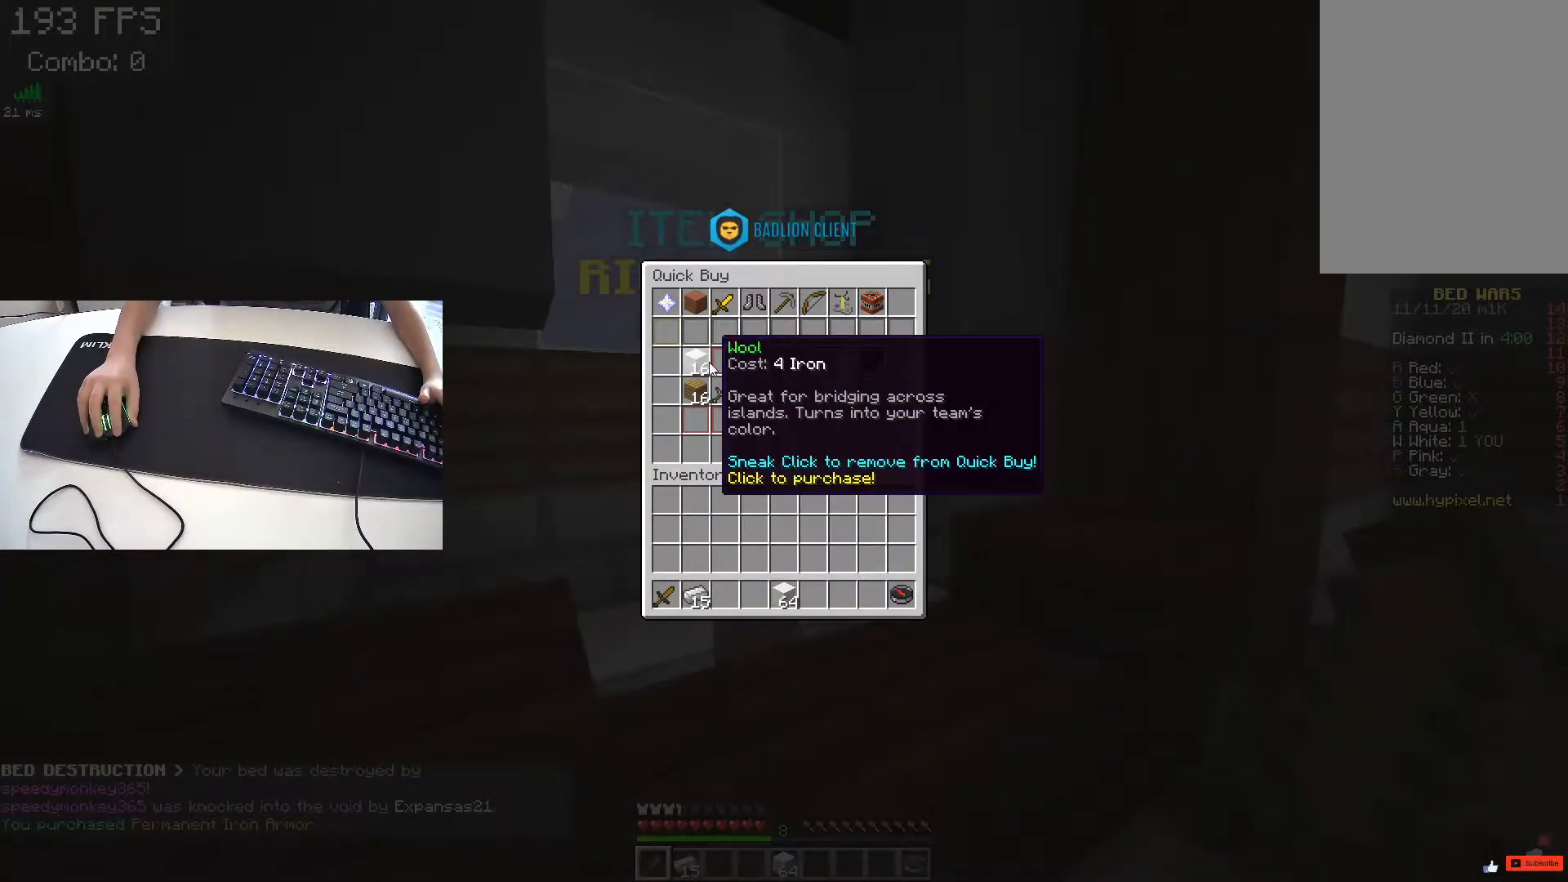
{"keys": [], "events": []}
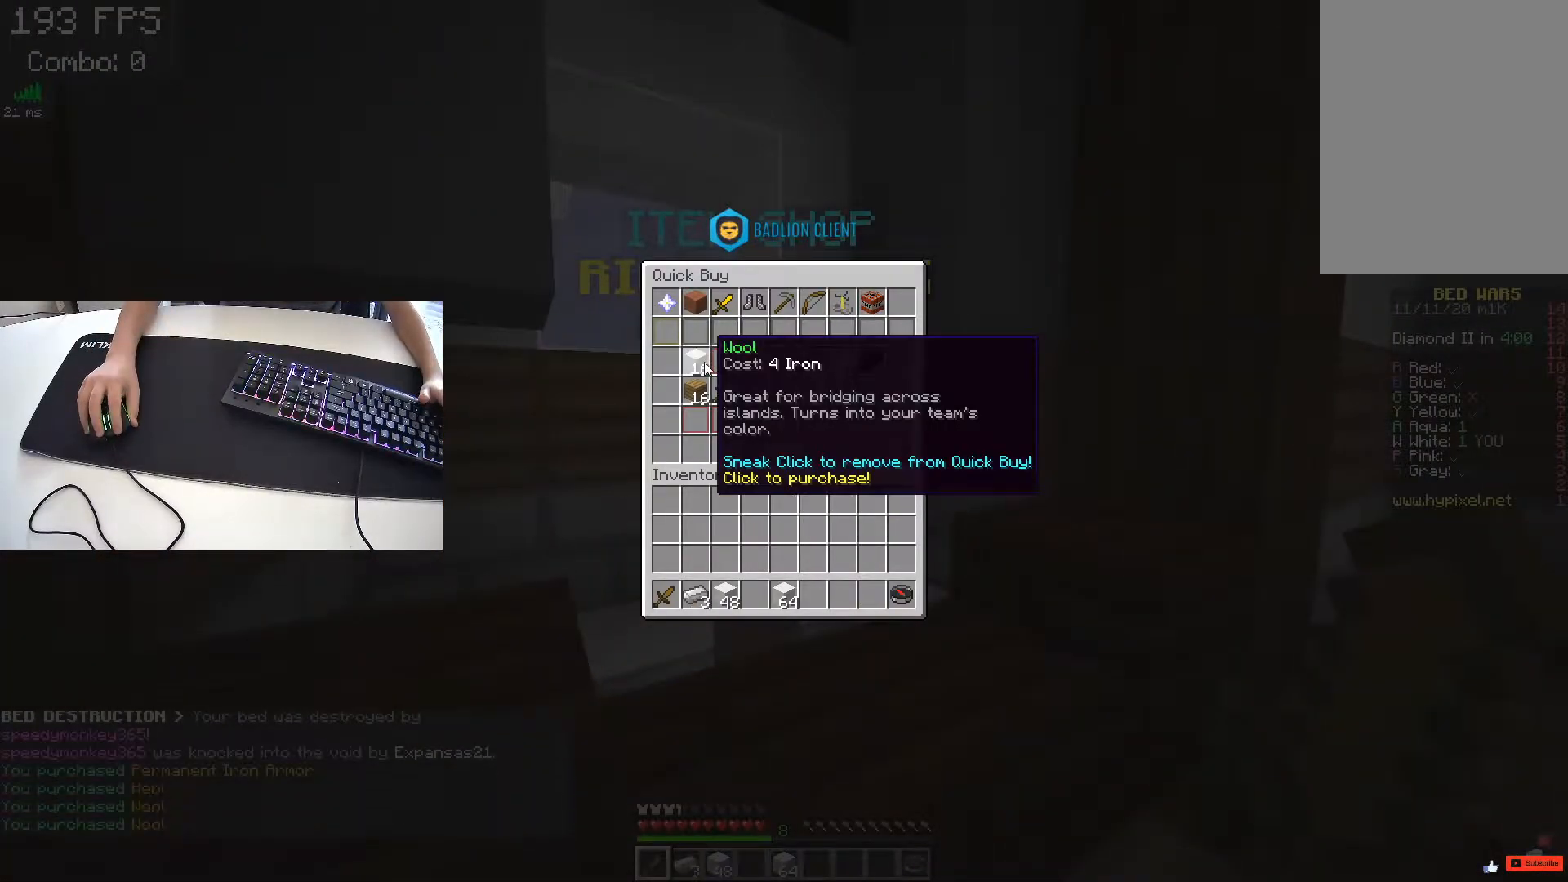
{"keys": [], "events": []}
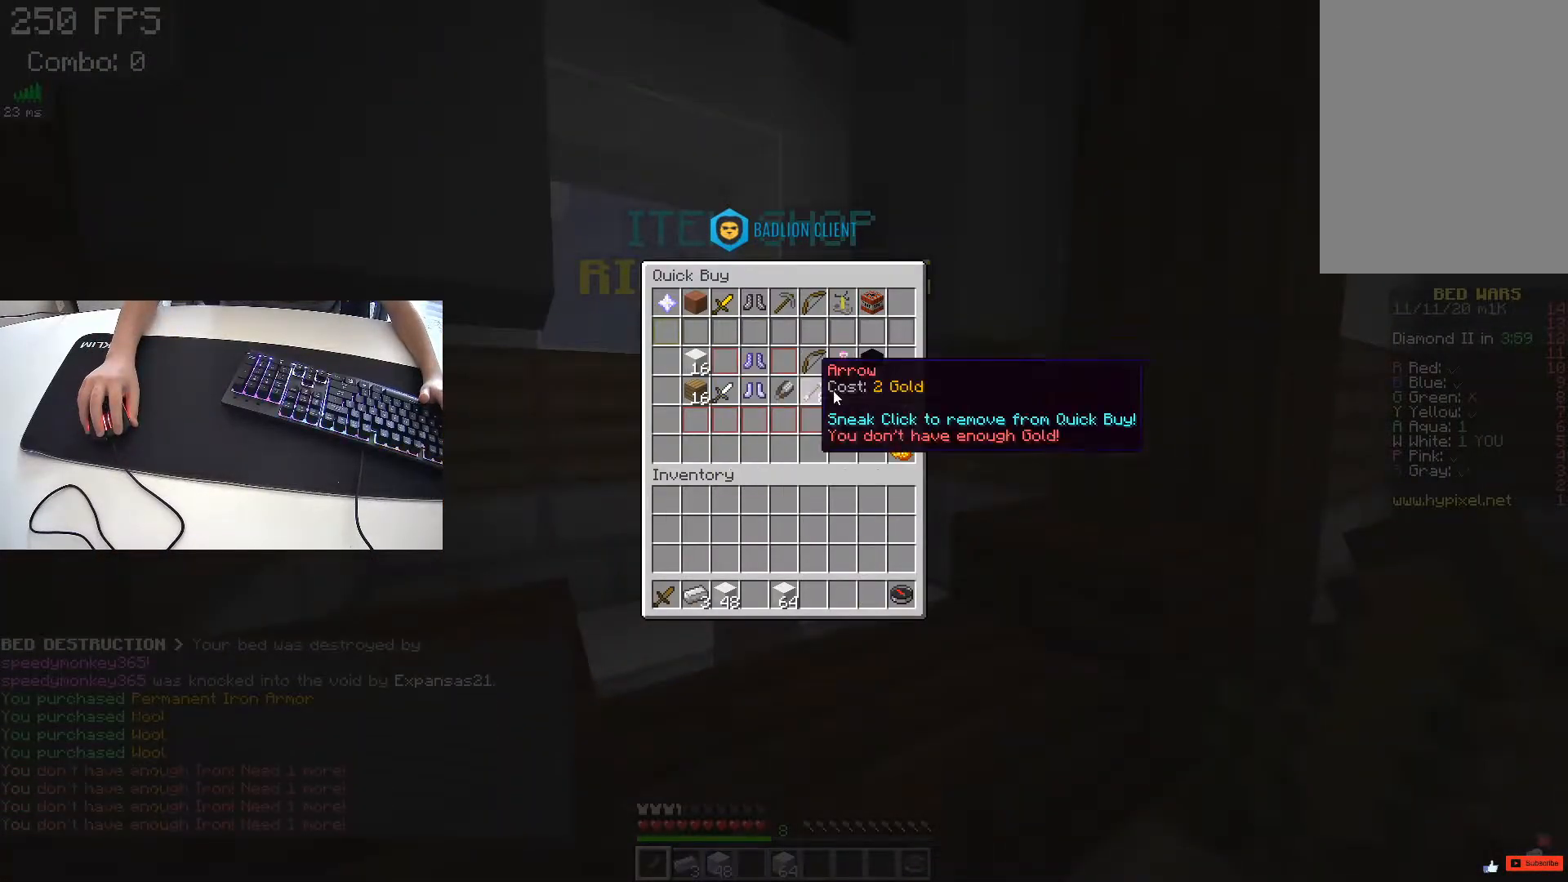
{"keys": ["d", "space", "w"], "events": [[133, "w", "down"], [217, "space", "down"], [367, "d", "down"]]}
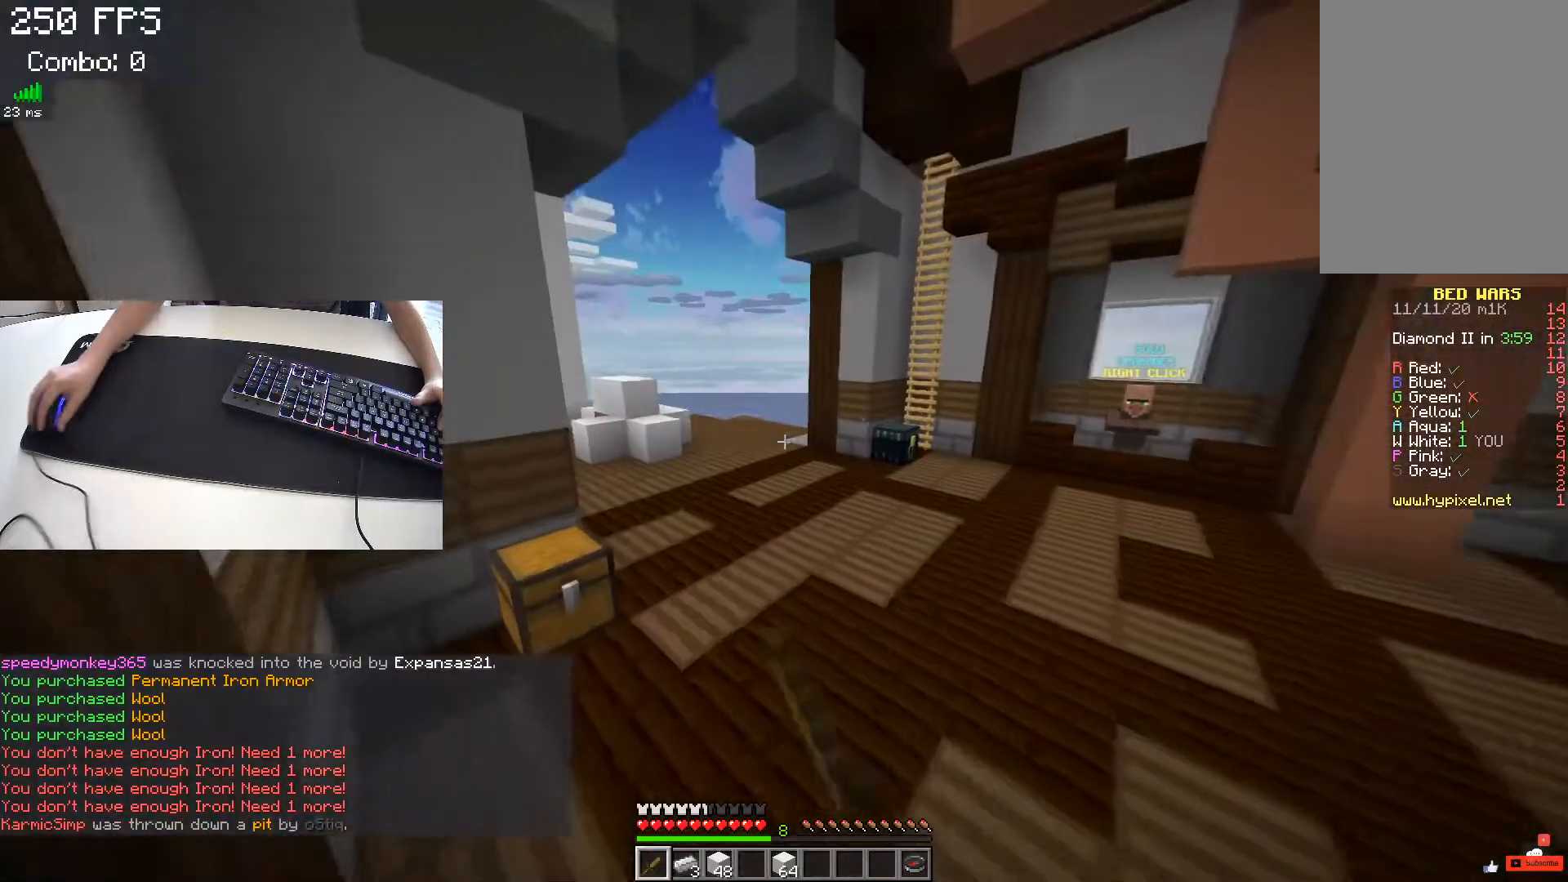
{"keys": ["d", "w"], "events": [[433, "space", "up"]]}